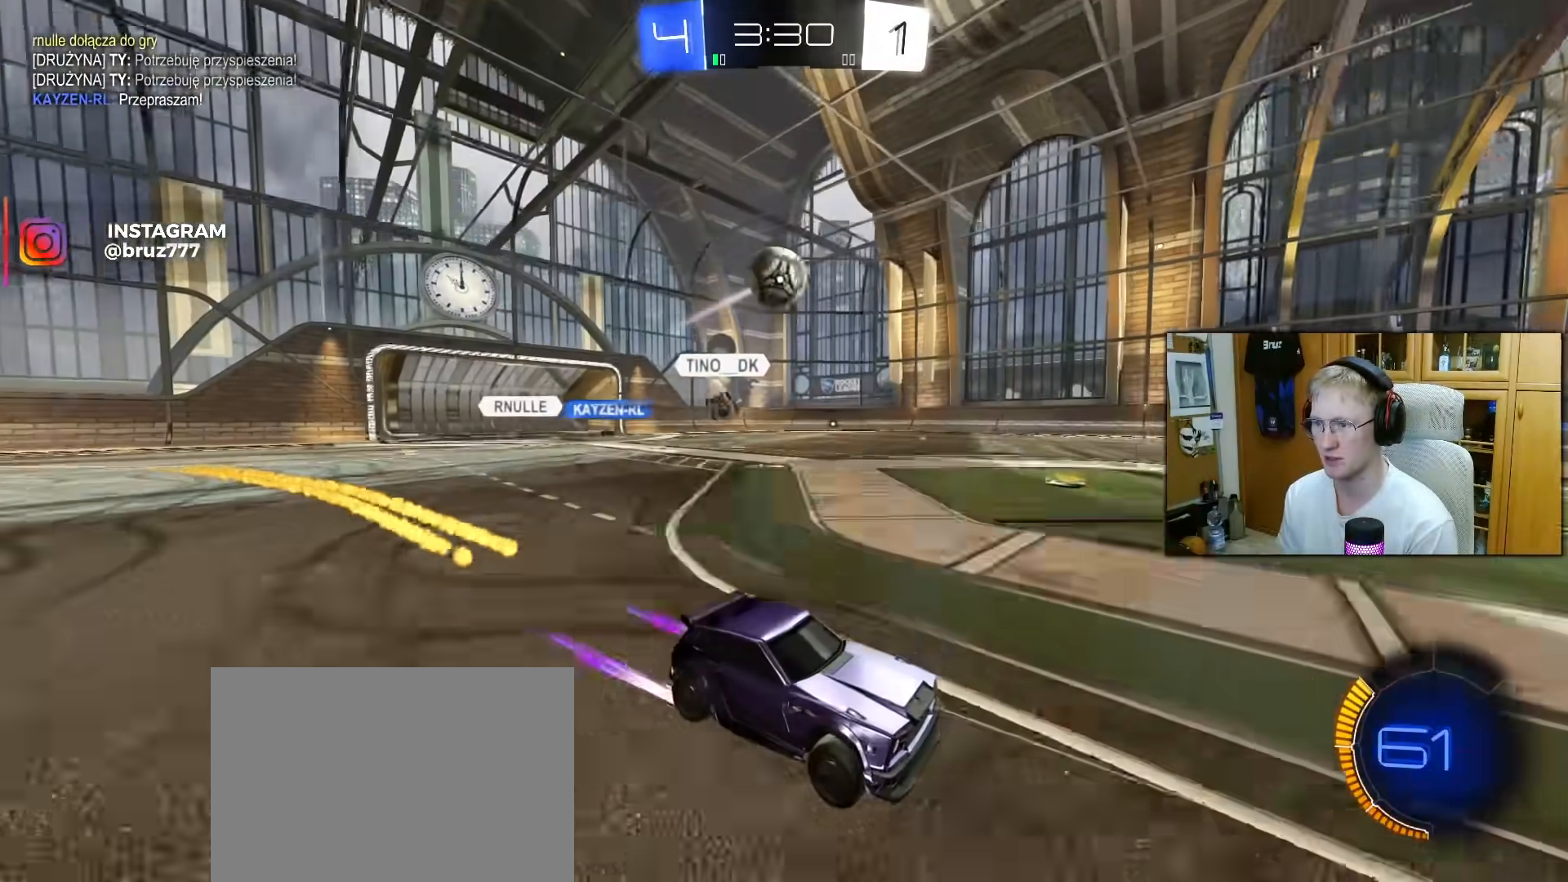
Gameplay with a controller (PlayStation layout); each line is a JSON object with the inputs held at the frame after it. "events" lists button and stick changes between this image and that frame as [ms after this image, input, new state], when the widget could be followed in between. Not read: L3.
{"buttons": ["R2"], "left_stick": "center", "right_stick": "center", "events": [[150, "R2", "up"], [150, "left_stick", "right"], [217, "R2", "down"], [267, "left_stick", "center"], [367, "left_stick", "right"], [500, "left_stick", "center"]]}
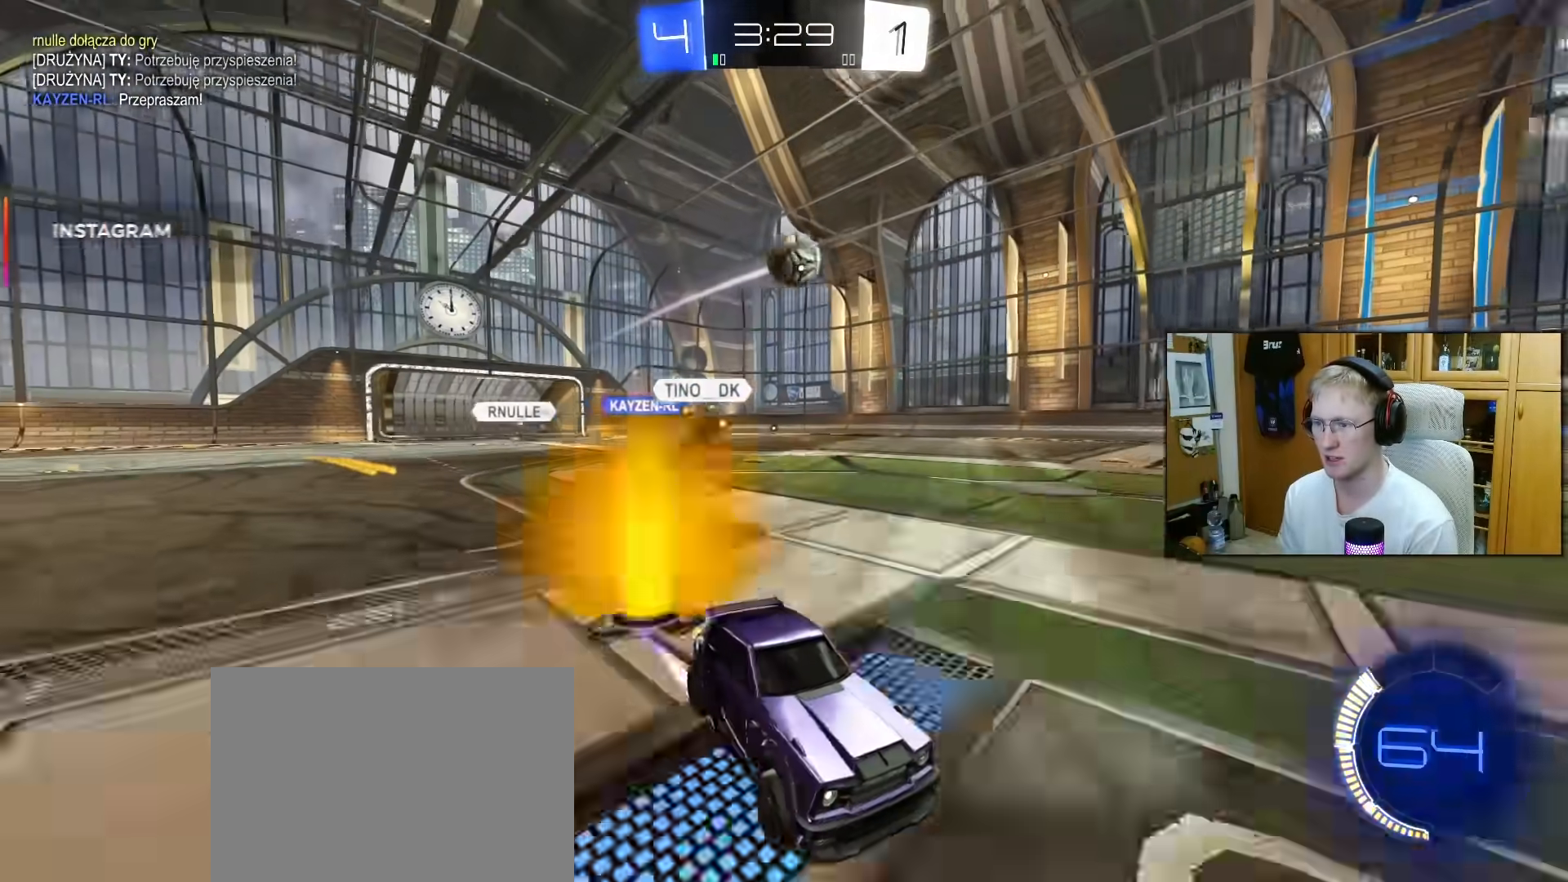
{"buttons": ["R2"], "left_stick": "center", "right_stick": "center", "events": [[133, "left_stick", "left"], [450, "left_stick", "center"]]}
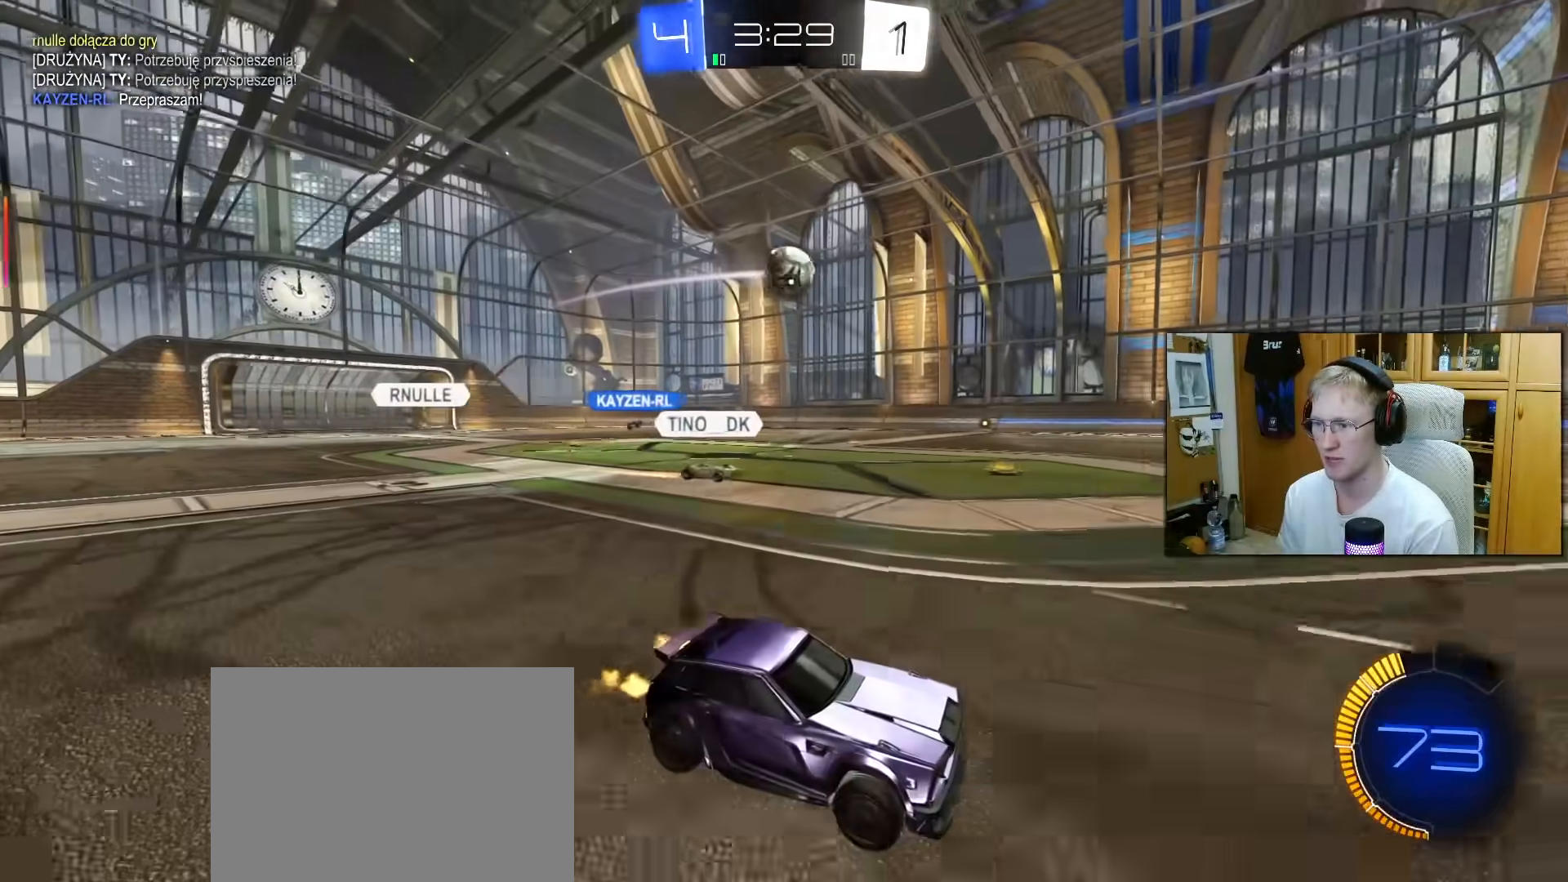
{"buttons": ["R2"], "left_stick": "center", "right_stick": "center", "events": []}
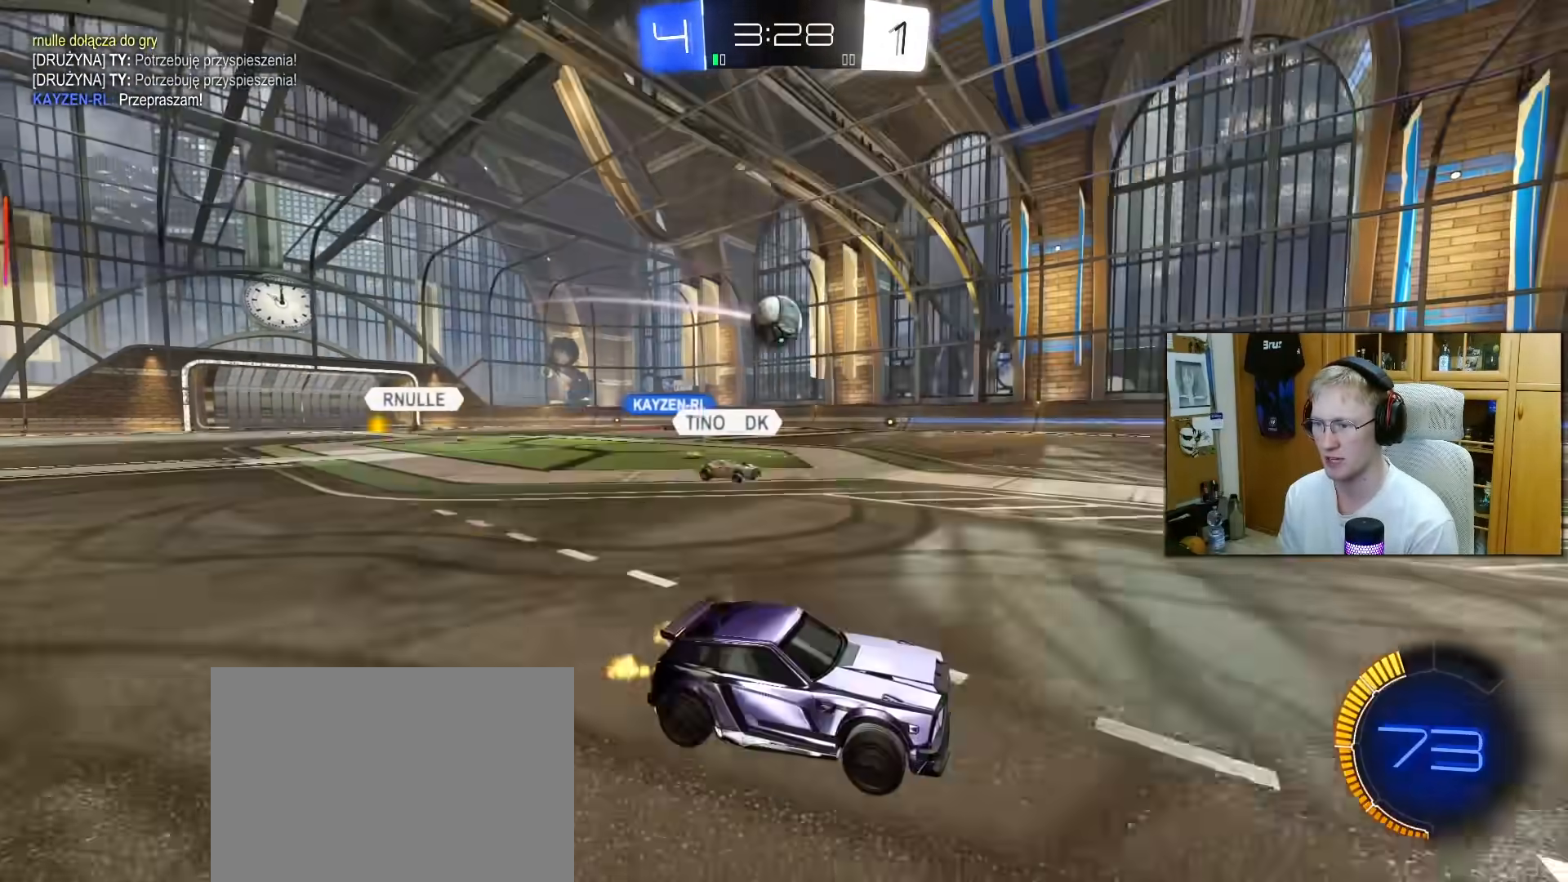
{"buttons": ["L2"], "left_stick": "center", "right_stick": "center", "events": [[267, "R2", "up"], [350, "L2", "down"]]}
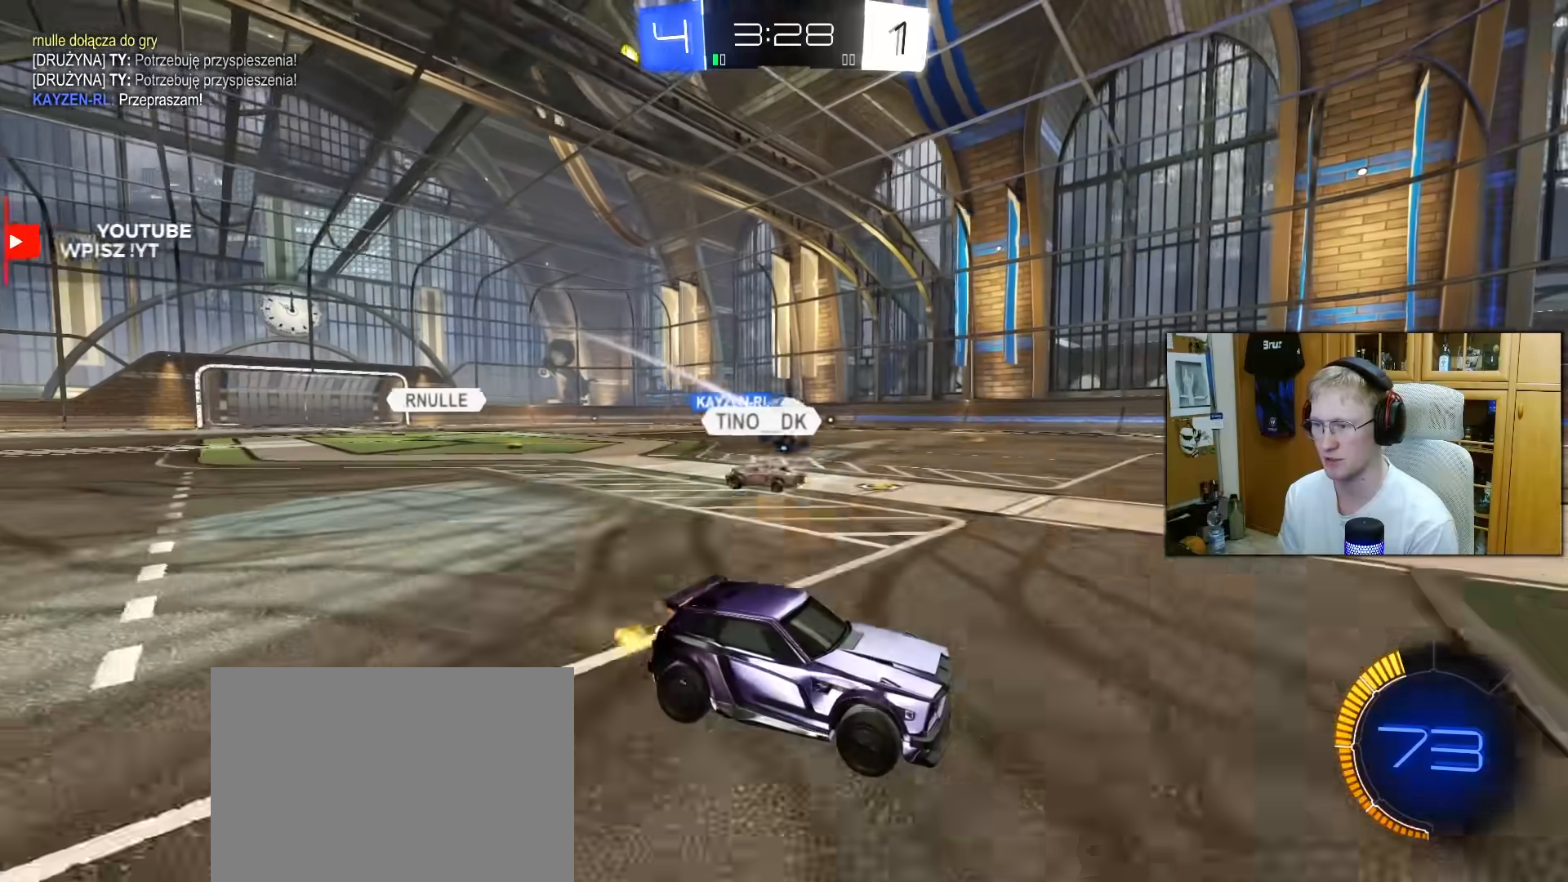
{"buttons": ["R2"], "left_stick": "center", "right_stick": "center", "events": [[133, "R2", "down"], [167, "L2", "up"], [183, "R1", "down"], [183, "left_stick", "left"], [300, "R1", "up"], [383, "R2", "up"], [383, "left_stick", "center"], [467, "R2", "down"]]}
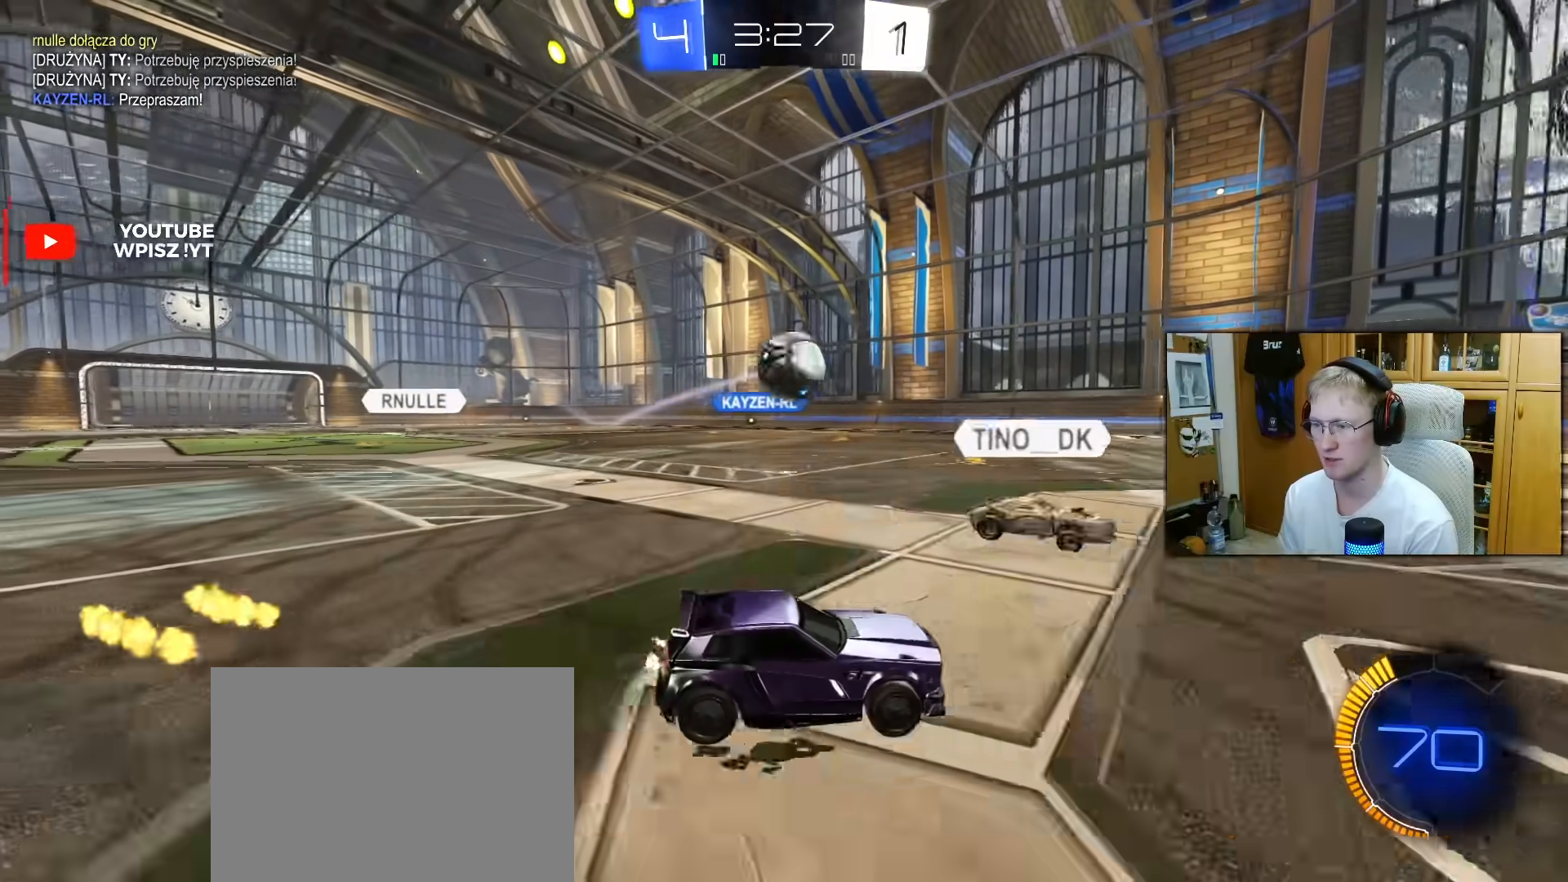
{"buttons": ["R1", "R2"], "left_stick": "left", "right_stick": "center", "events": [[467, "R1", "down"], [467, "left_stick", "left"]]}
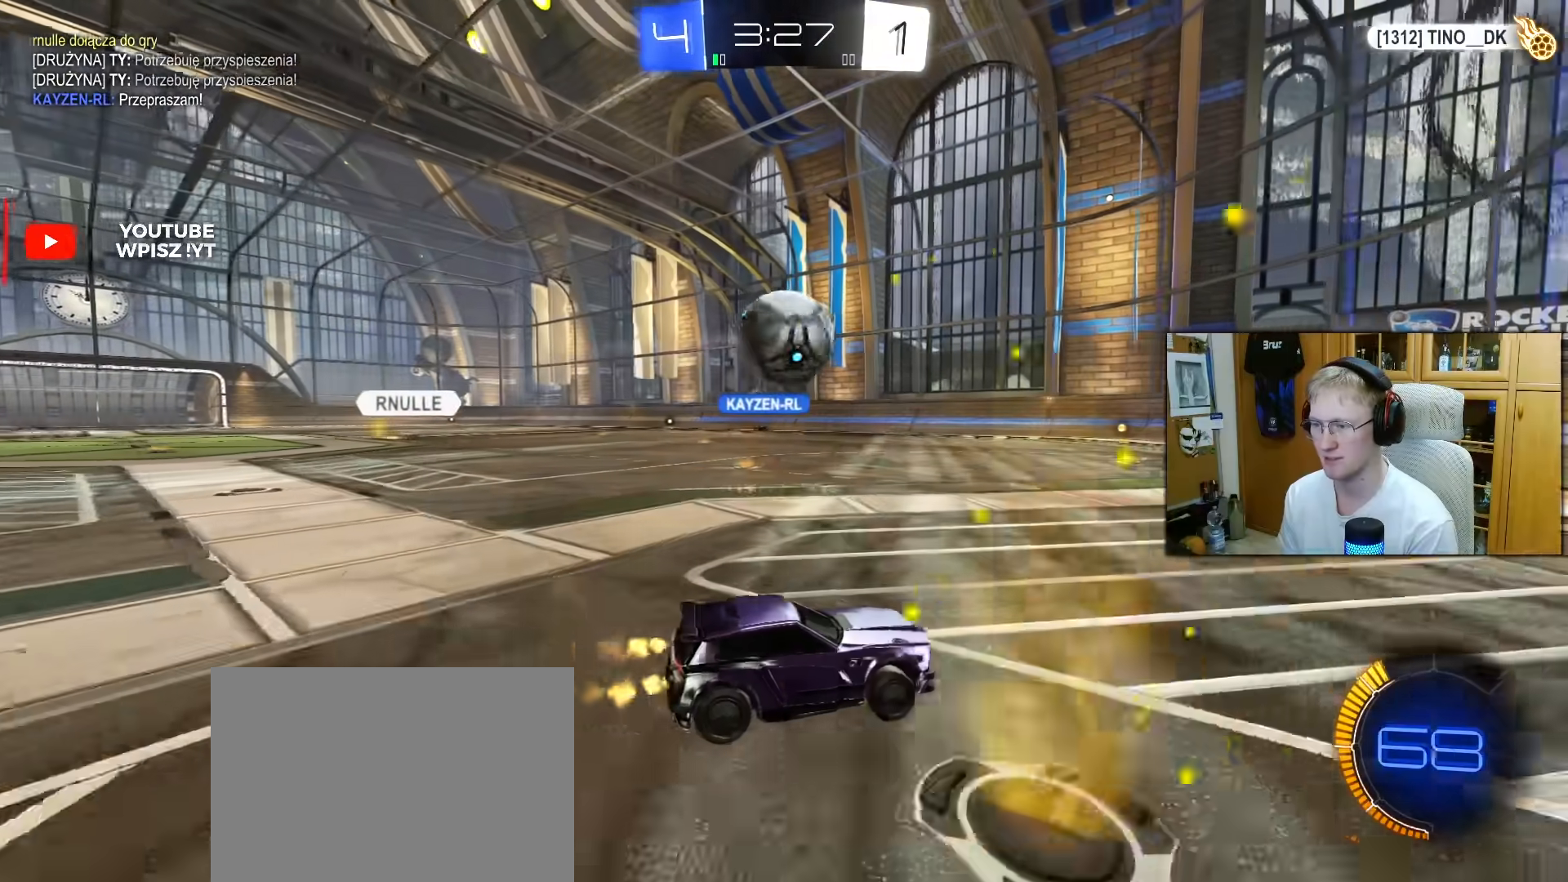
{"buttons": [], "left_stick": "center", "right_stick": "center", "events": [[67, "R1", "up"], [67, "left_stick", "center"], [167, "R2", "up"]]}
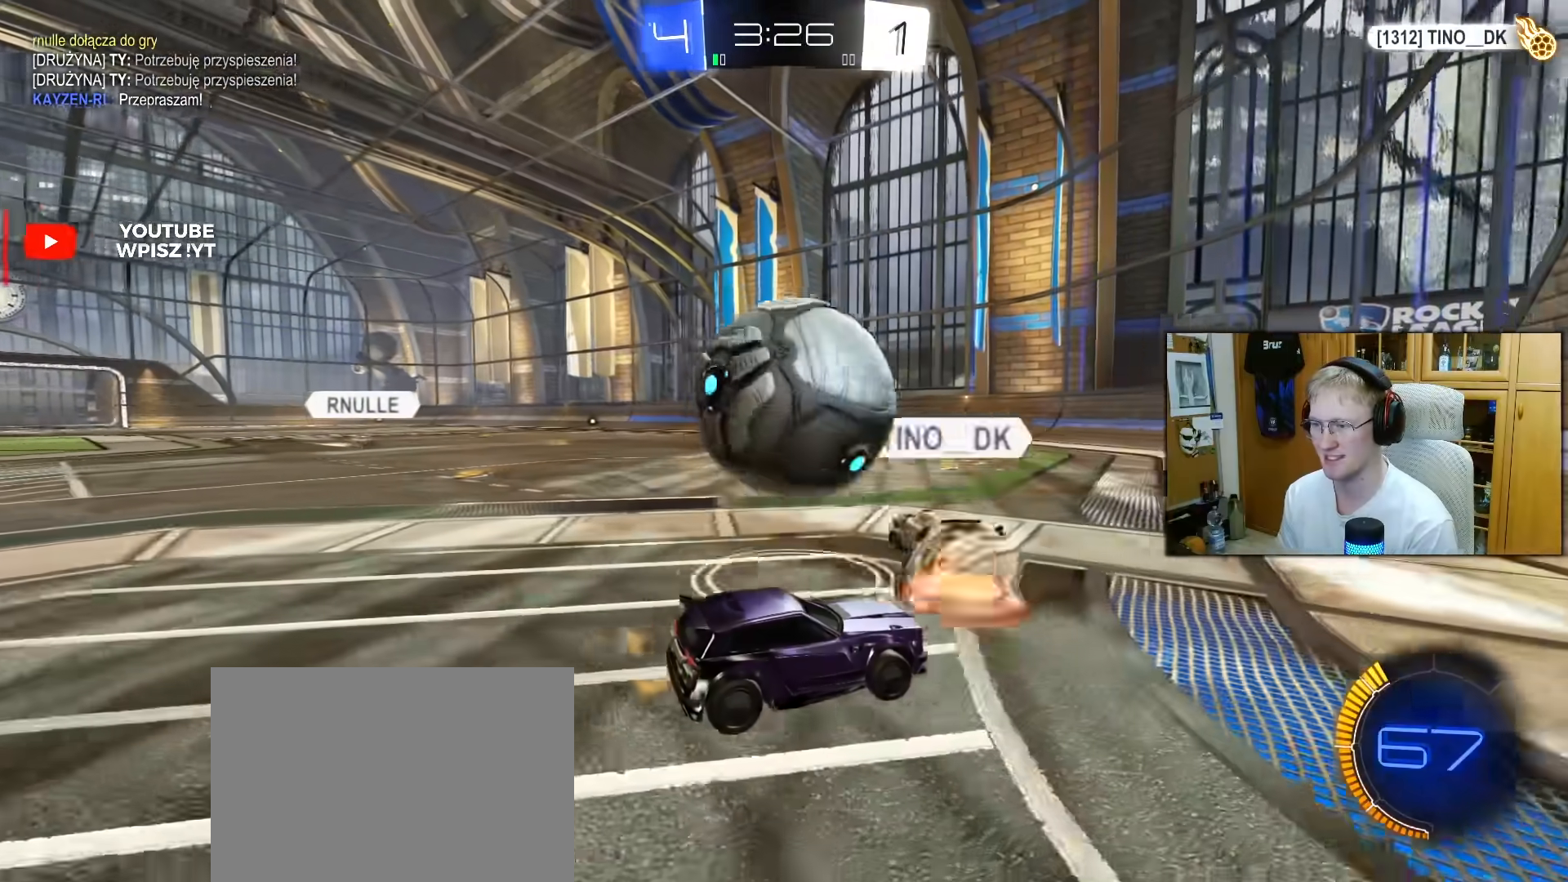
{"buttons": ["L1"], "left_stick": "right", "right_stick": "center", "events": [[250, "left_stick", "right"], [367, "L1", "down"]]}
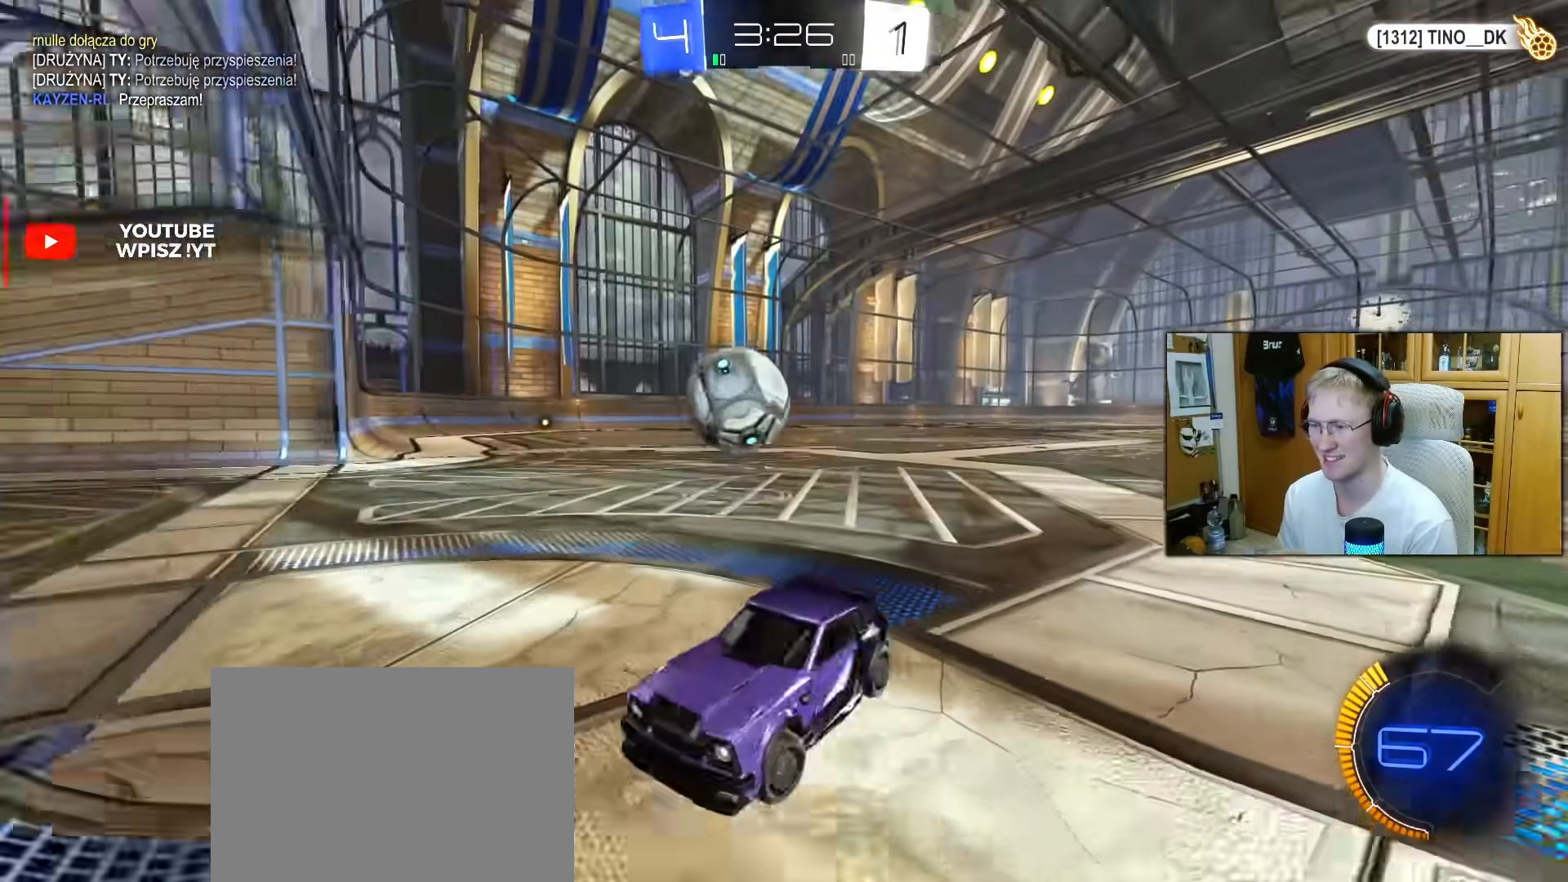
{"buttons": ["L2"], "left_stick": "right", "right_stick": "center", "events": [[50, "L1", "up"], [50, "L2", "down"]]}
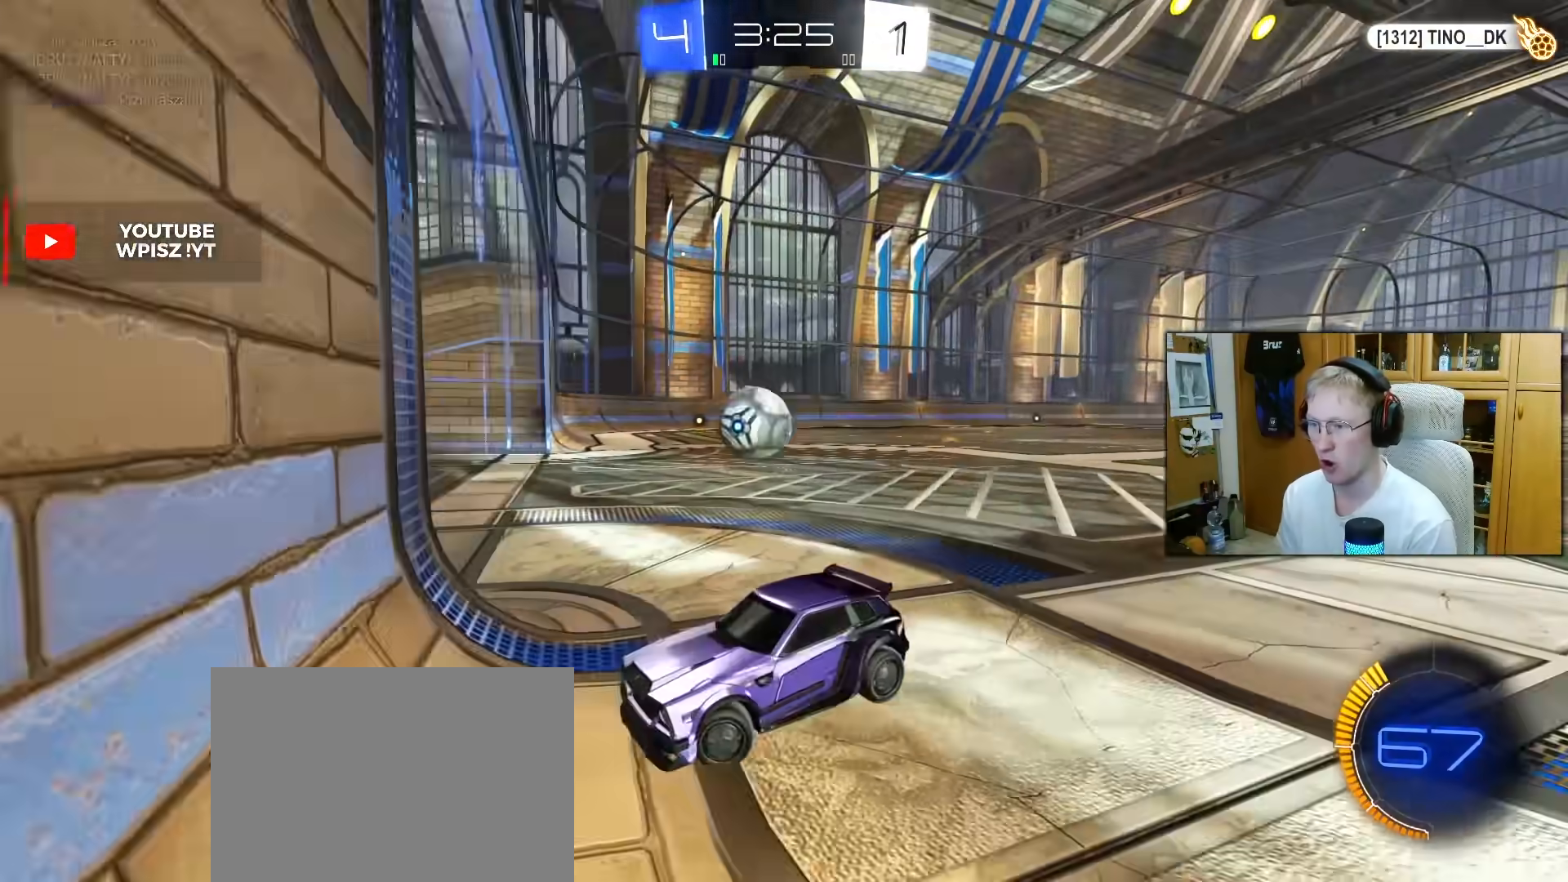
{"buttons": ["L2"], "left_stick": "right", "right_stick": "center", "events": []}
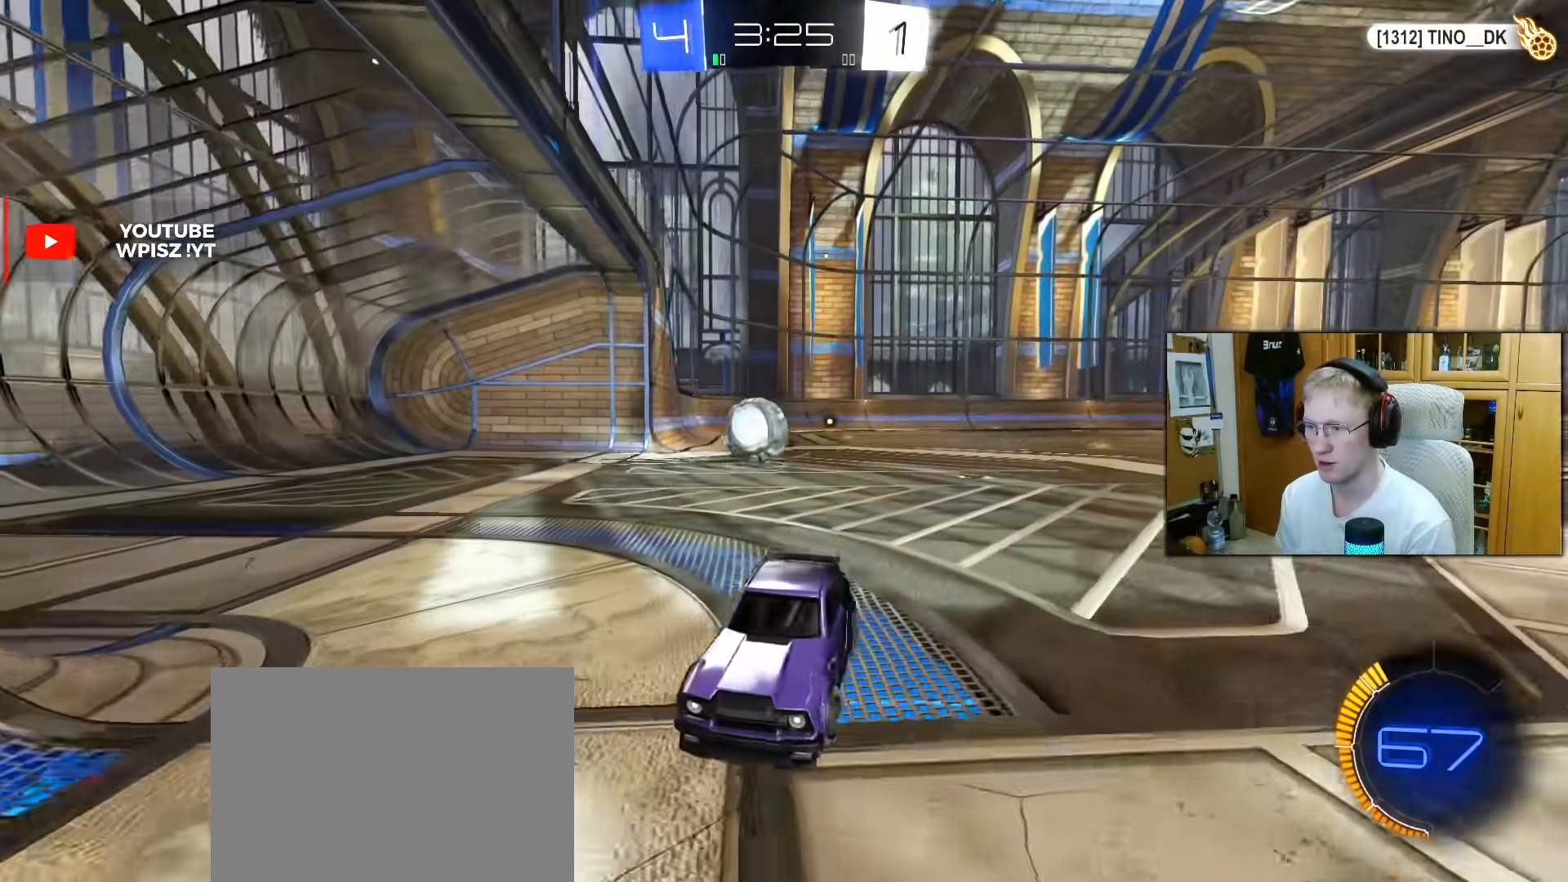
{"buttons": ["SQUARE"], "left_stick": "center", "right_stick": "center", "events": [[133, "CROSS", "down"], [200, "left_stick", "down"], [233, "CROSS", "up"], [267, "CROSS", "down"], [400, "CROSS", "up"], [417, "L2", "up"], [433, "left_stick", "center"], [500, "SQUARE", "down"]]}
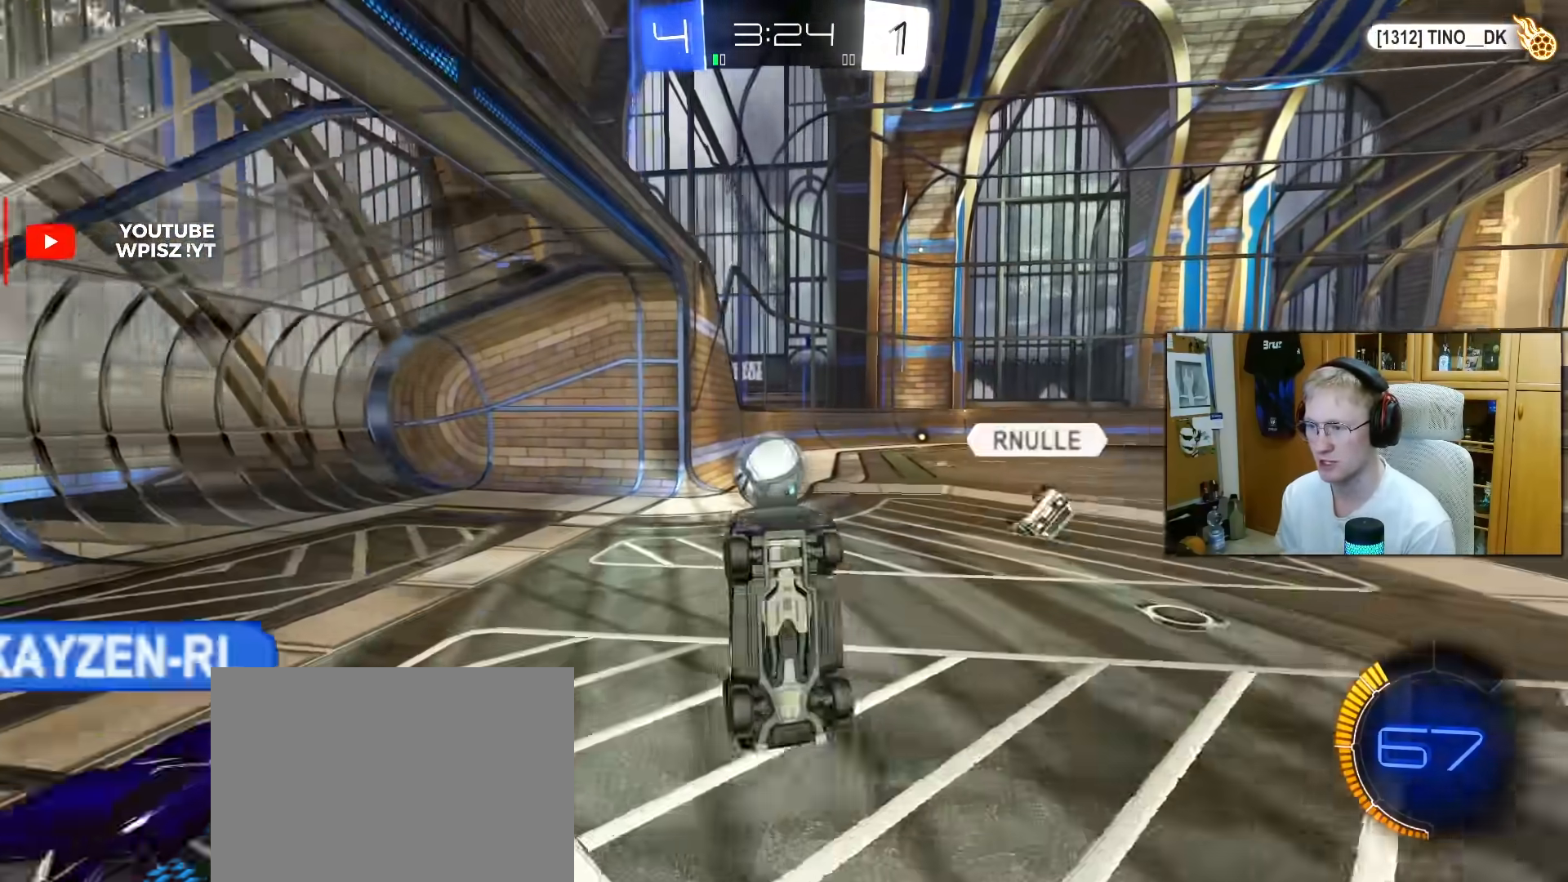
{"buttons": ["L1"], "left_stick": "up", "right_stick": "center", "events": [[33, "R1", "down"], [167, "left_stick", "up"], [217, "R1", "up"], [217, "SQUARE", "up"], [467, "L1", "down"]]}
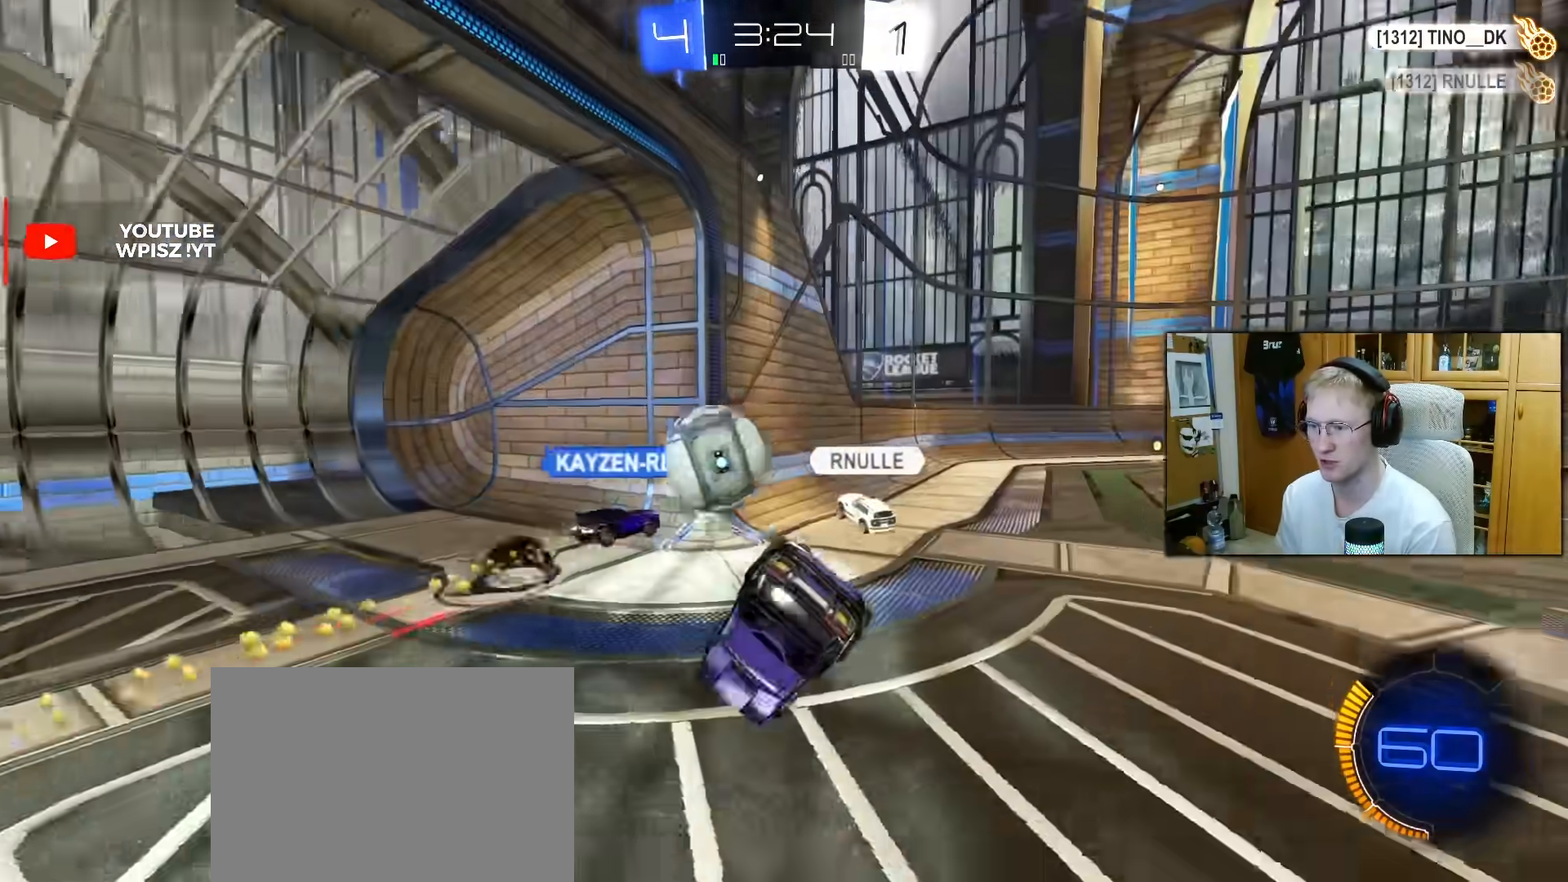
{"buttons": ["R2"], "left_stick": "right", "right_stick": "center", "events": [[100, "L1", "up"], [100, "left_stick", "up-right"], [350, "left_stick", "right"], [367, "R2", "down"]]}
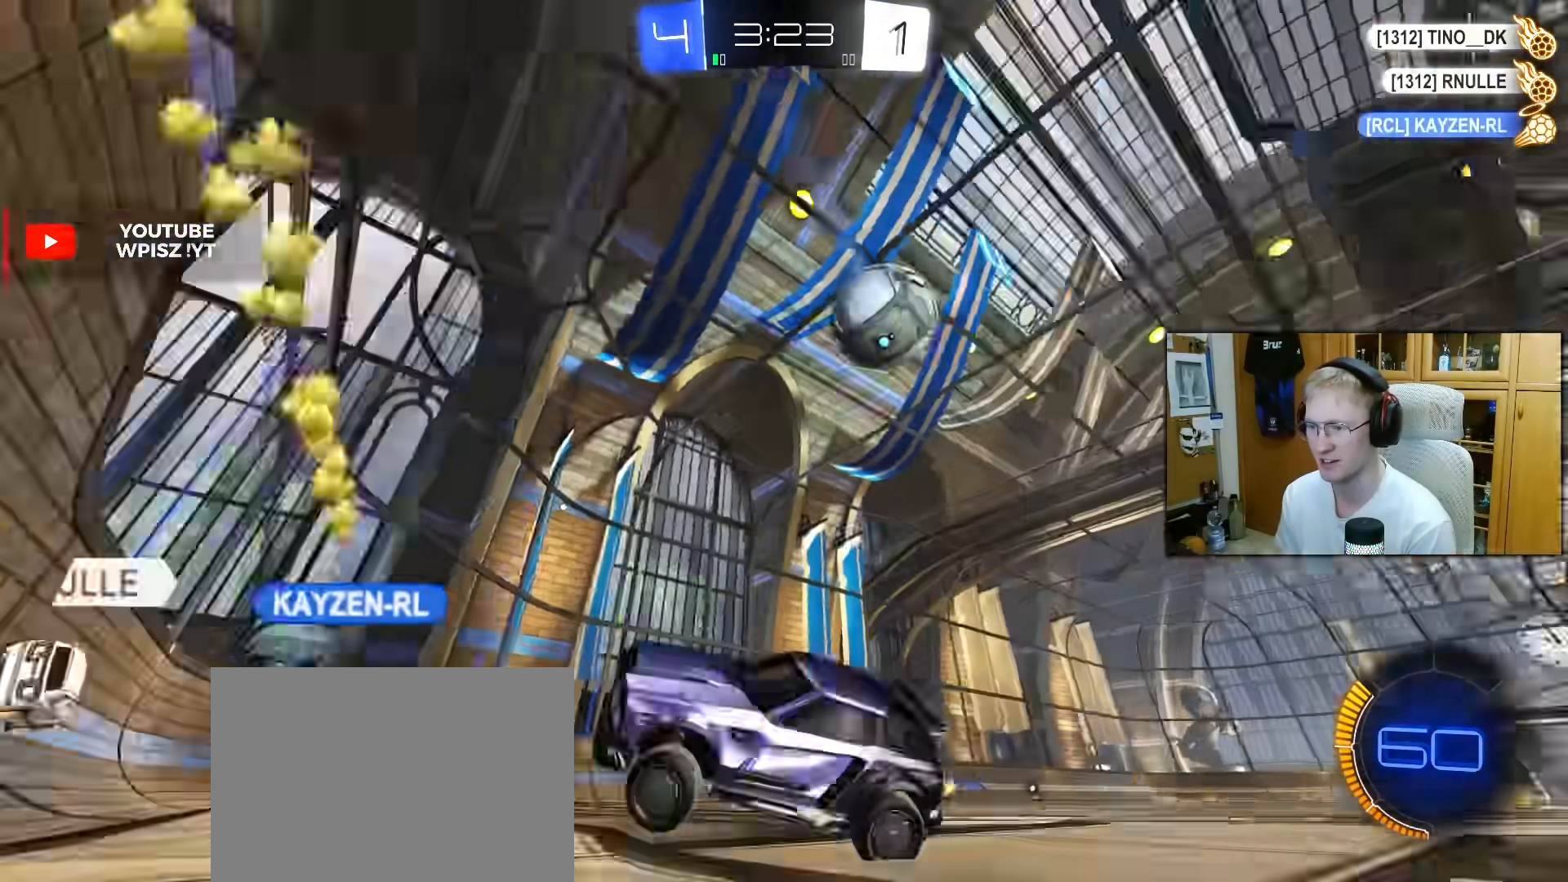
{"buttons": ["R2"], "left_stick": "right", "right_stick": "center", "events": []}
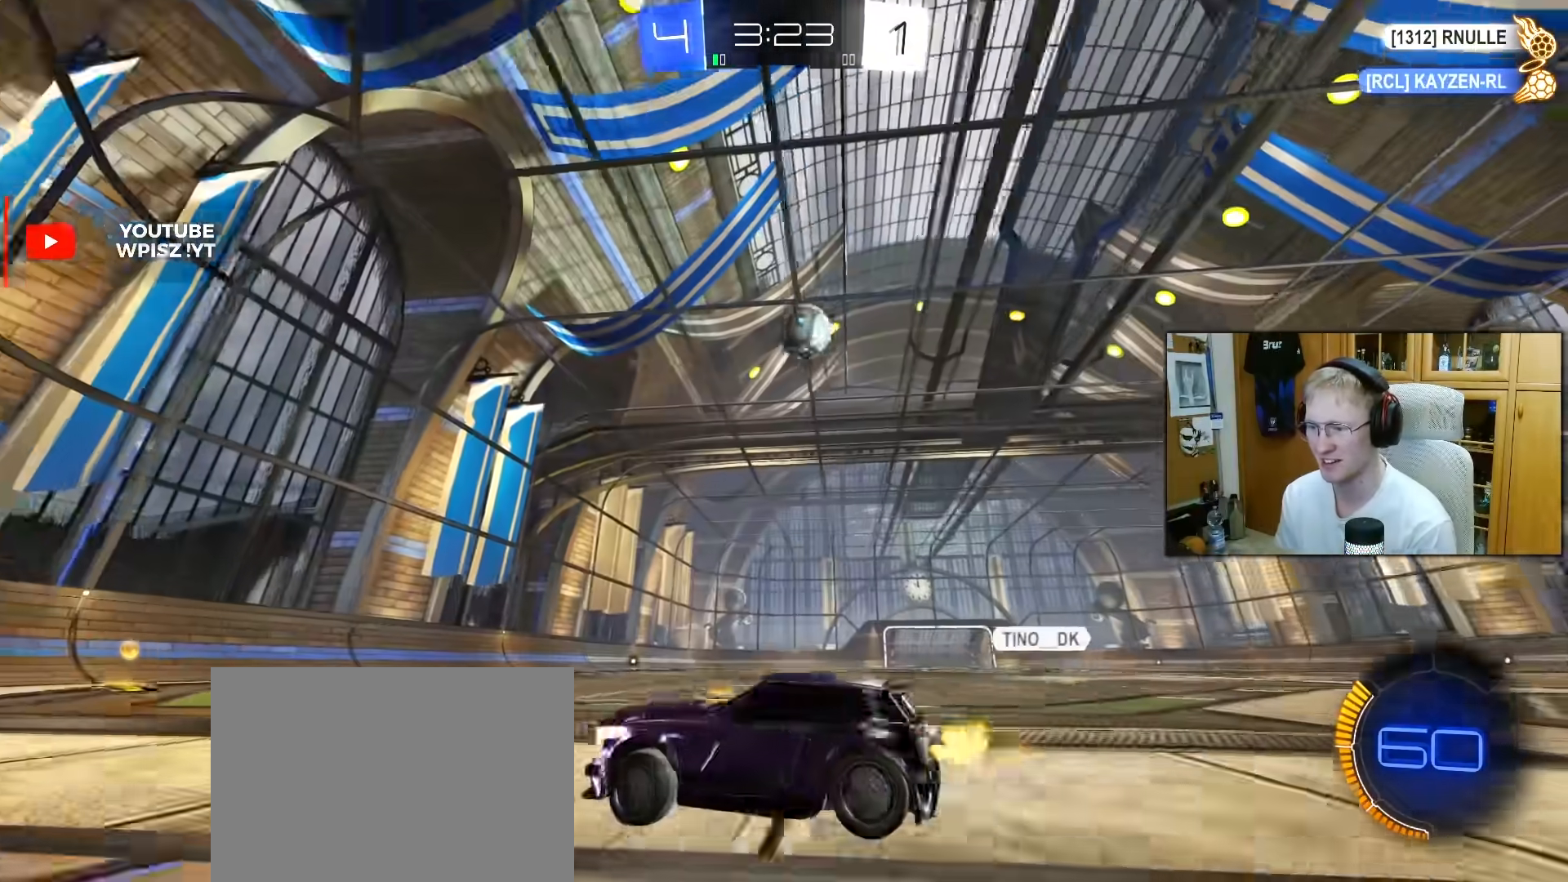
{"buttons": [], "left_stick": "down-left", "right_stick": "center", "events": [[250, "L1", "down"], [250, "R1", "down"], [250, "R2", "up"], [250, "left_stick", "left"], [383, "L1", "up"], [433, "R1", "up"], [433, "left_stick", "down-left"]]}
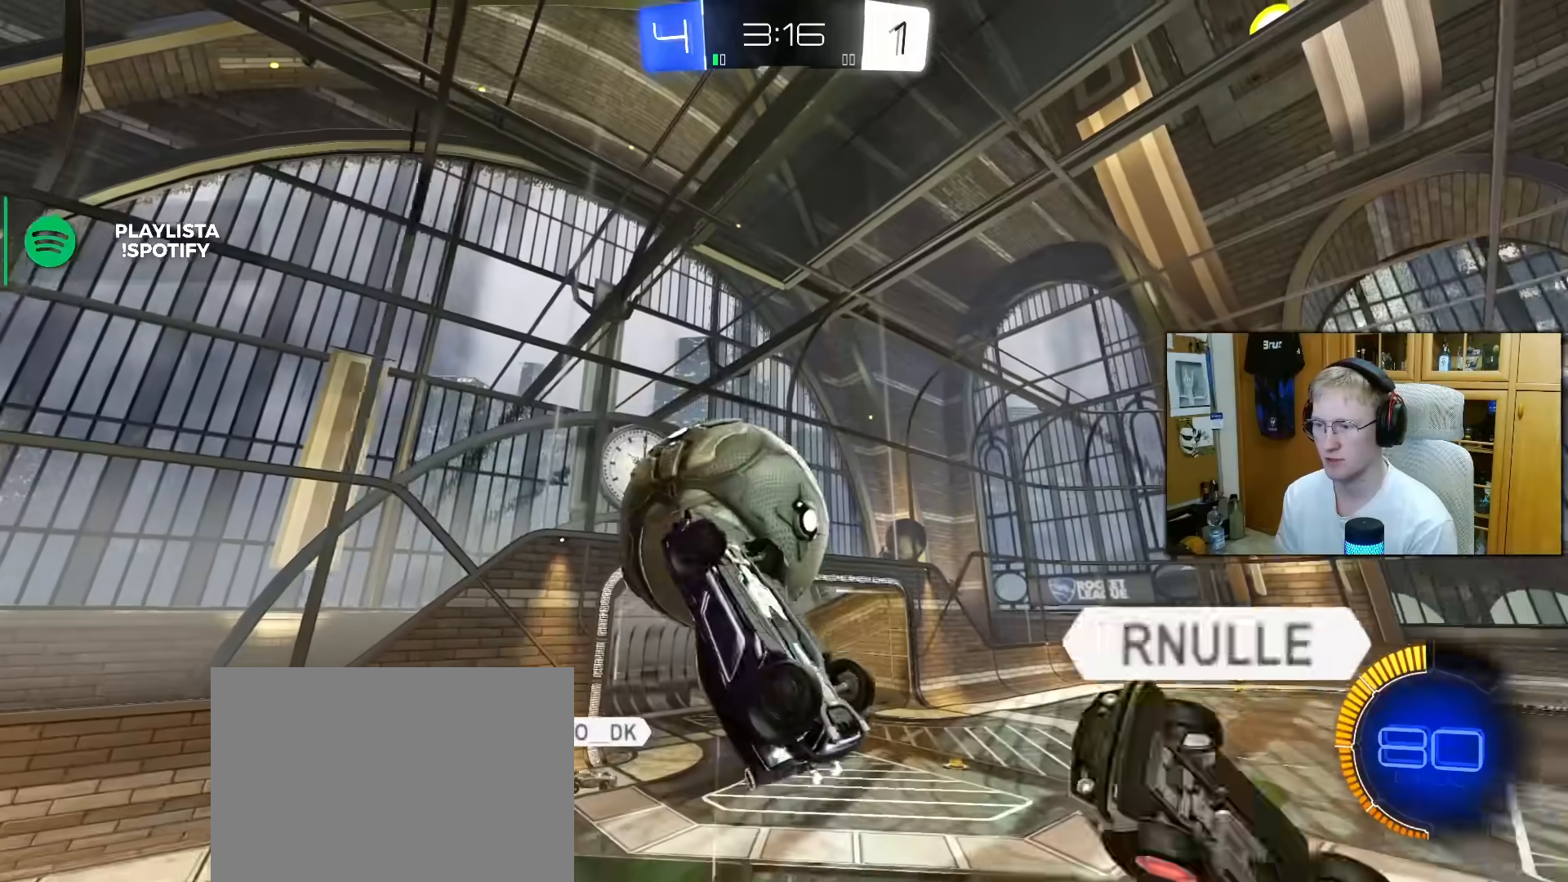
{"buttons": ["R1"], "left_stick": "down-right", "right_stick": "center", "events": [[83, "left_stick", "center"], [150, "left_stick", "left"], [250, "L1", "down"], [317, "L1", "up"], [317, "left_stick", "down-right"], [383, "R1", "down"]]}
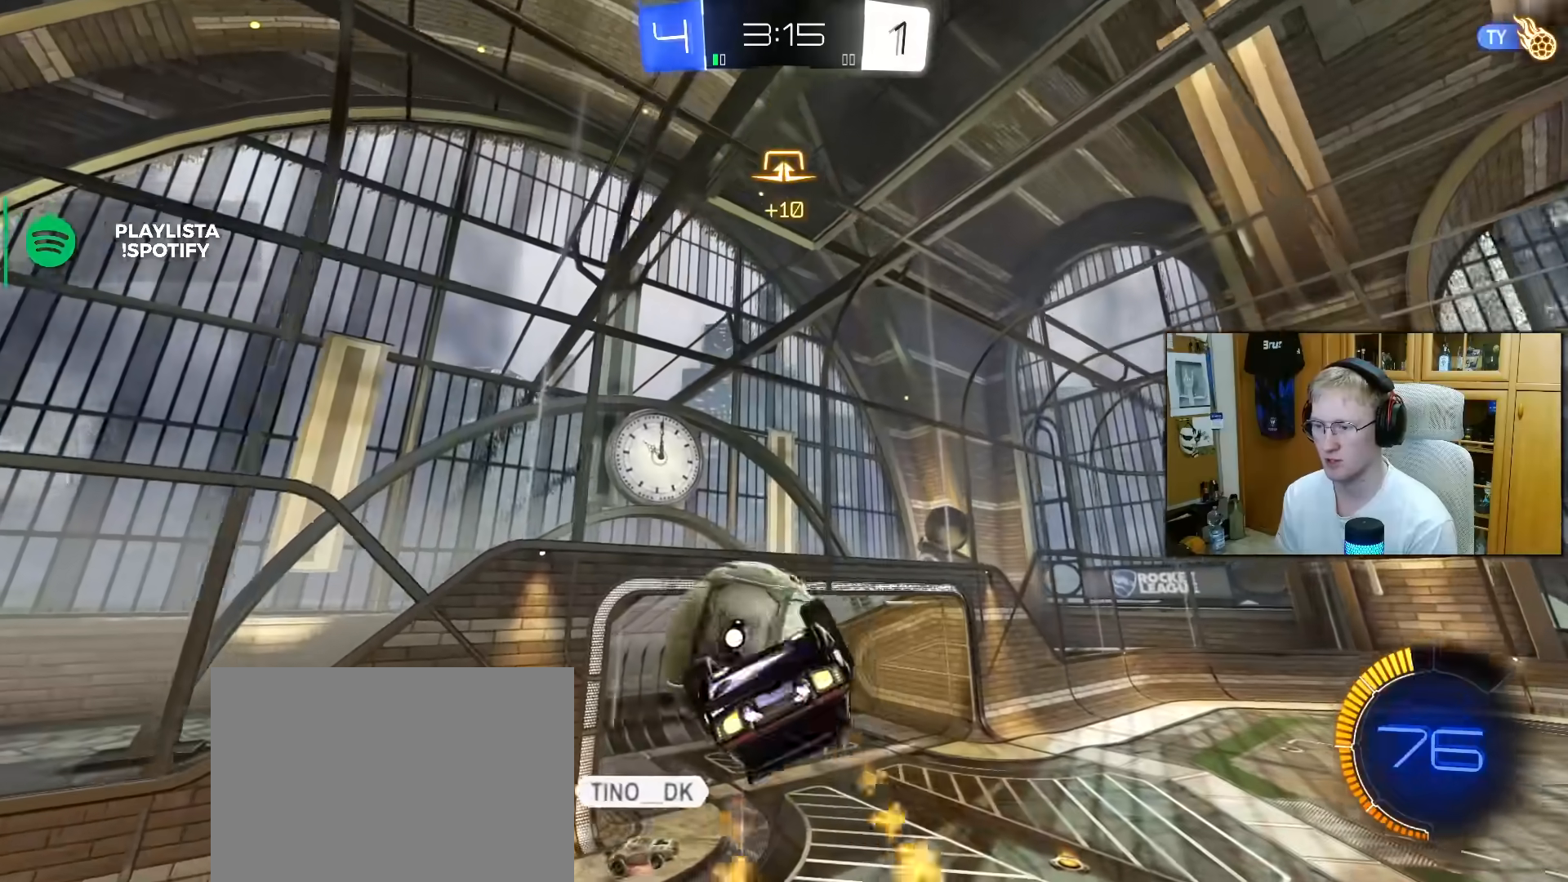
{"buttons": ["L1", "R1"], "left_stick": "up-left", "right_stick": "center", "events": [[17, "L1", "down"], [50, "left_stick", "up-left"], [117, "TRIANGLE", "down"], [183, "R1", "up"], [183, "TRIANGLE", "up"], [433, "R1", "down"]]}
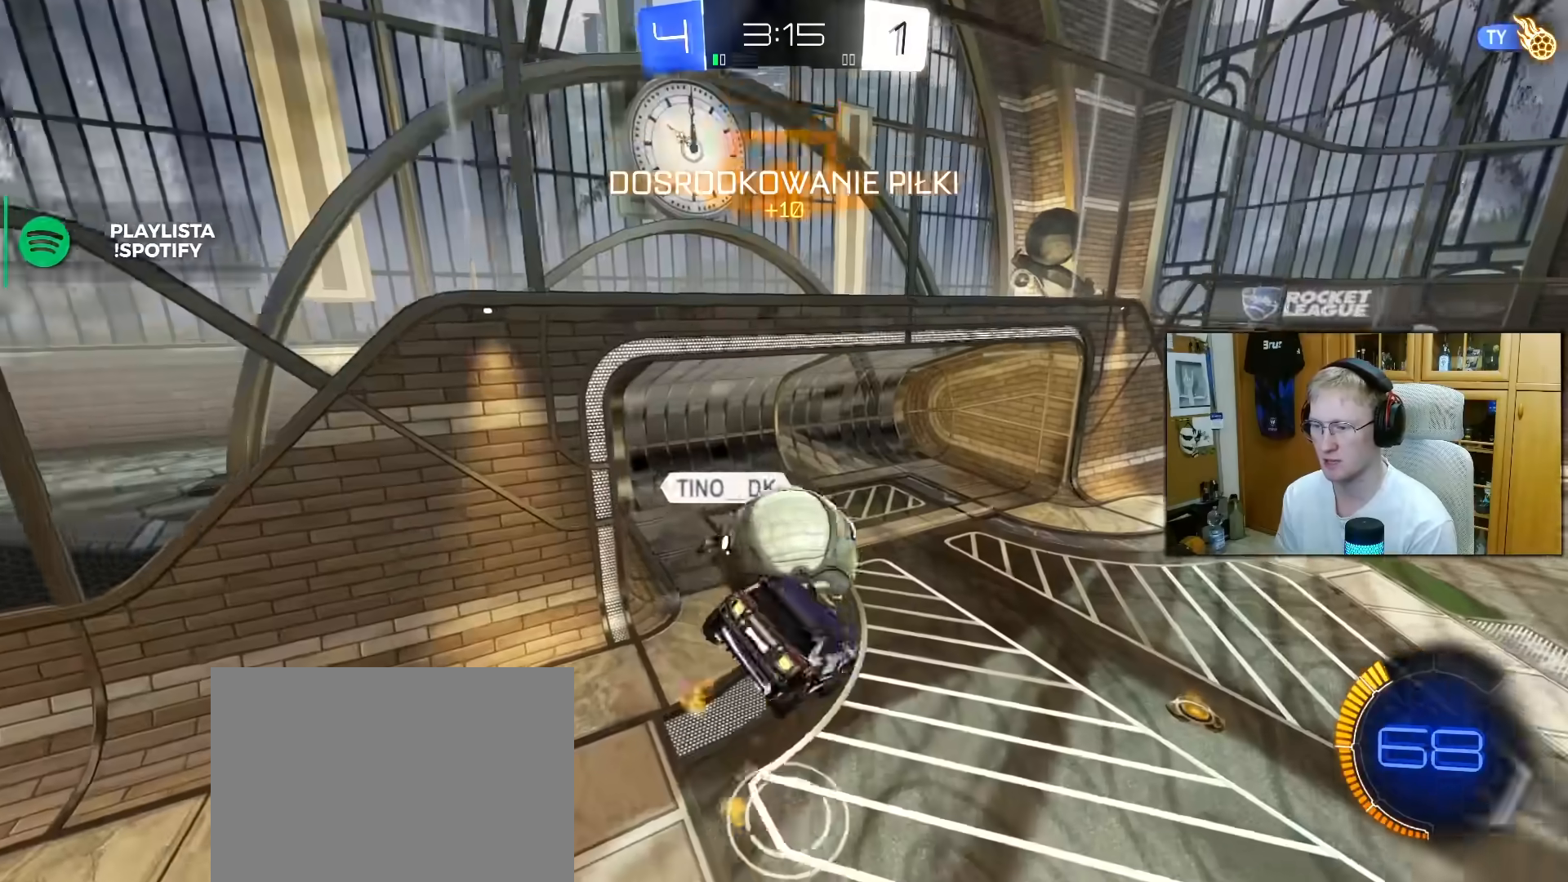
{"buttons": [], "left_stick": "left", "right_stick": "center", "events": [[83, "left_stick", "center"], [100, "L1", "up"], [150, "left_stick", "down-right"], [283, "R1", "up"], [317, "left_stick", "down-left"], [467, "left_stick", "left"]]}
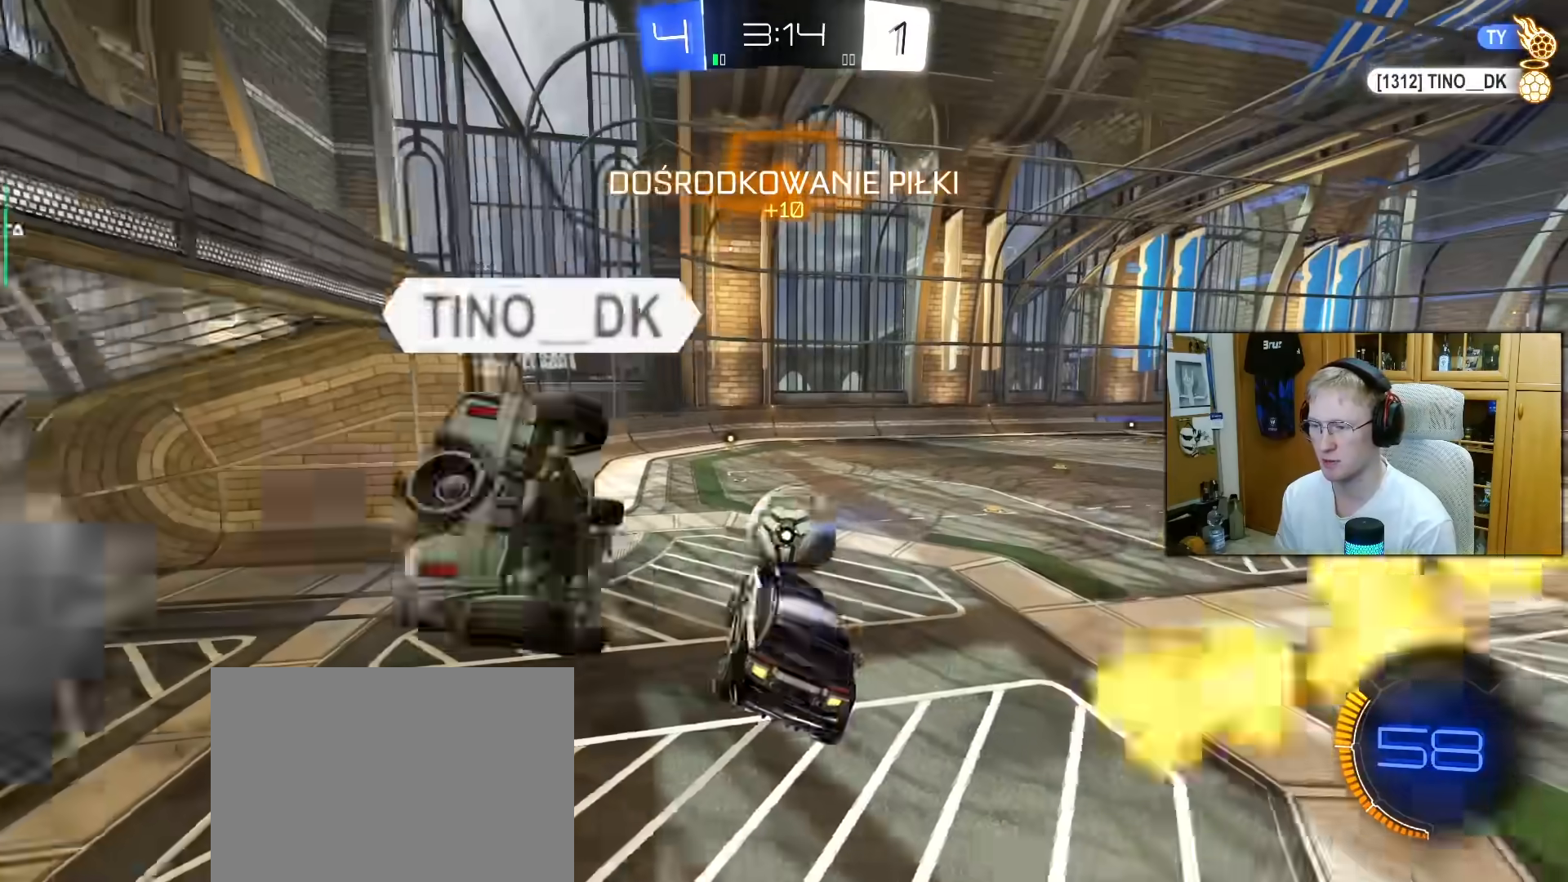
{"buttons": ["R1", "R2"], "left_stick": "center", "right_stick": "center", "events": [[17, "left_stick", "up-left"], [100, "R2", "down"], [150, "left_stick", "left"], [167, "L1", "down"], [300, "L1", "up"], [333, "left_stick", "right"], [400, "R1", "down"], [450, "left_stick", "center"]]}
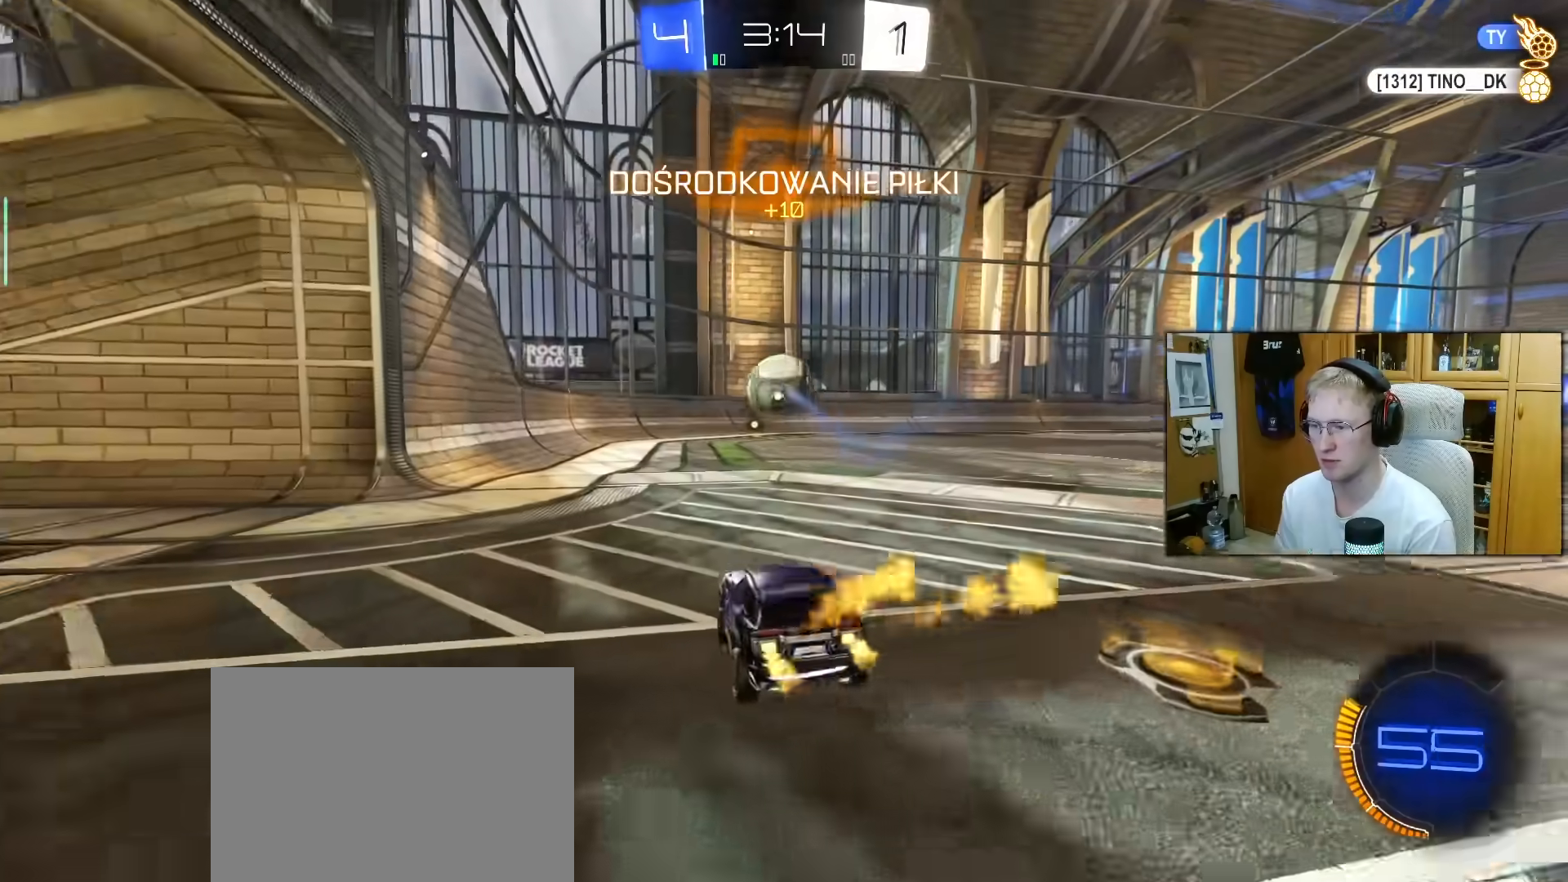
{"buttons": ["R1", "R2"], "left_stick": "center", "right_stick": "center", "events": [[167, "left_stick", "up-right"], [317, "left_stick", "center"]]}
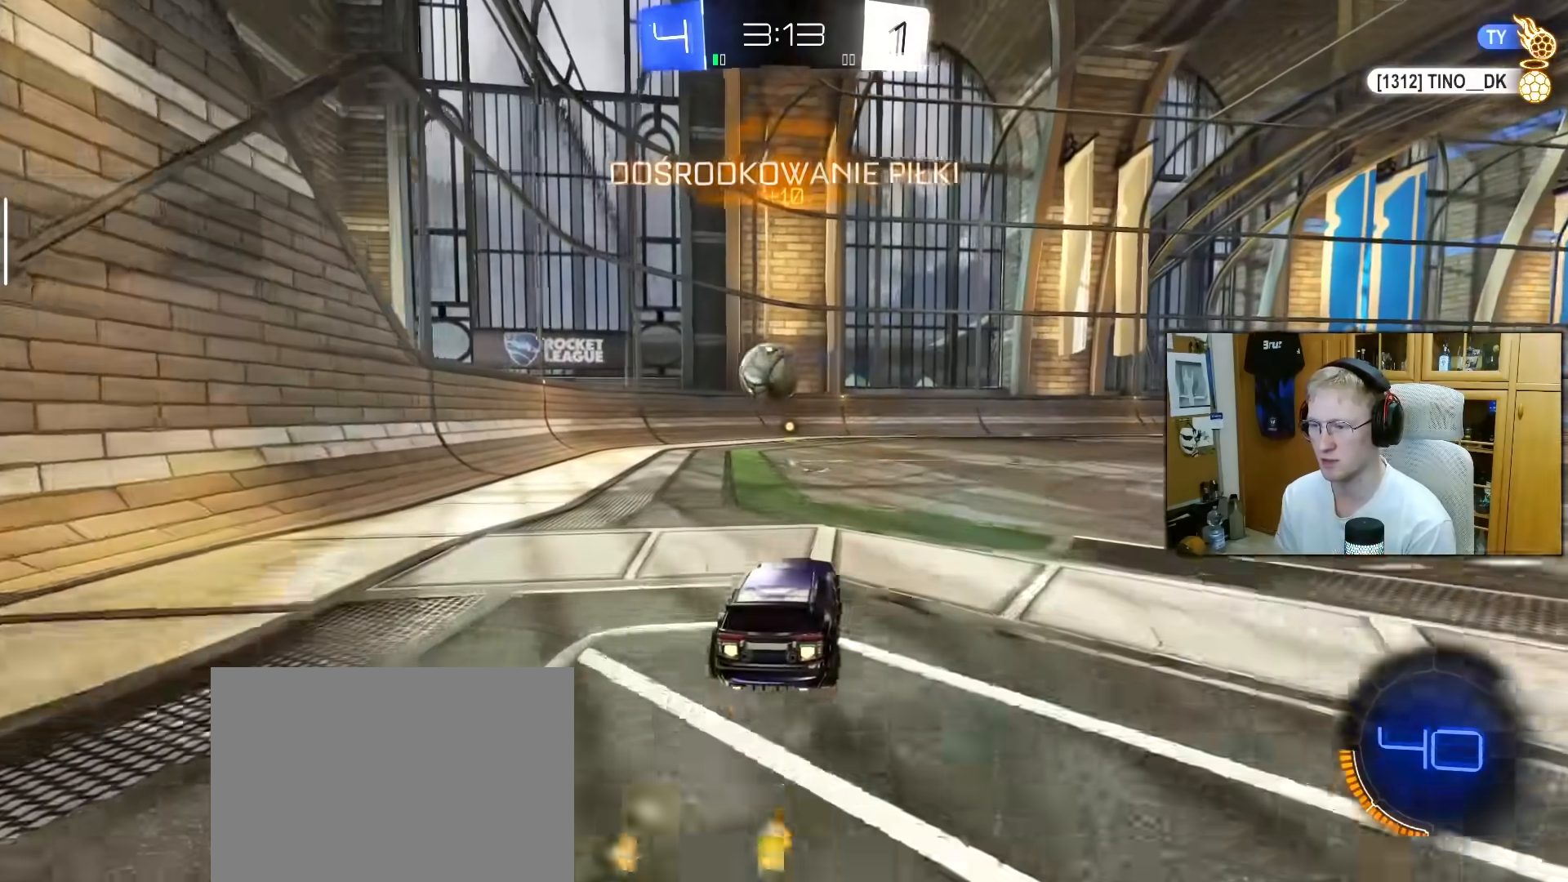
{"buttons": ["R1", "R2"], "left_stick": "center", "right_stick": "center", "events": [[83, "left_stick", "left"], [133, "left_stick", "center"]]}
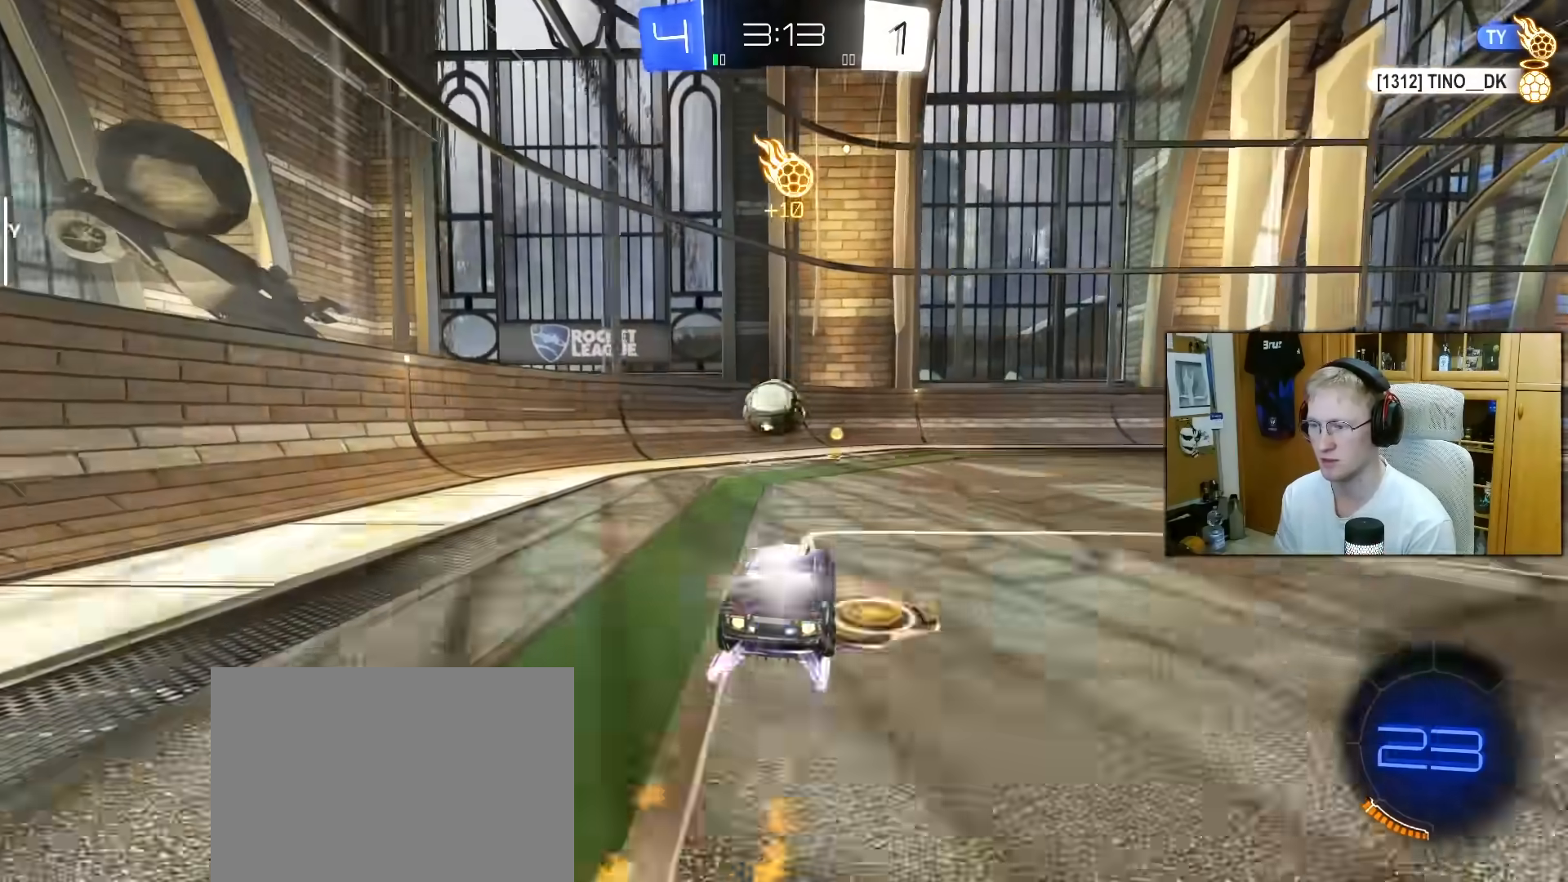
{"buttons": ["R2"], "left_stick": "right", "right_stick": "center", "events": [[183, "R1", "up"], [350, "left_stick", "right"]]}
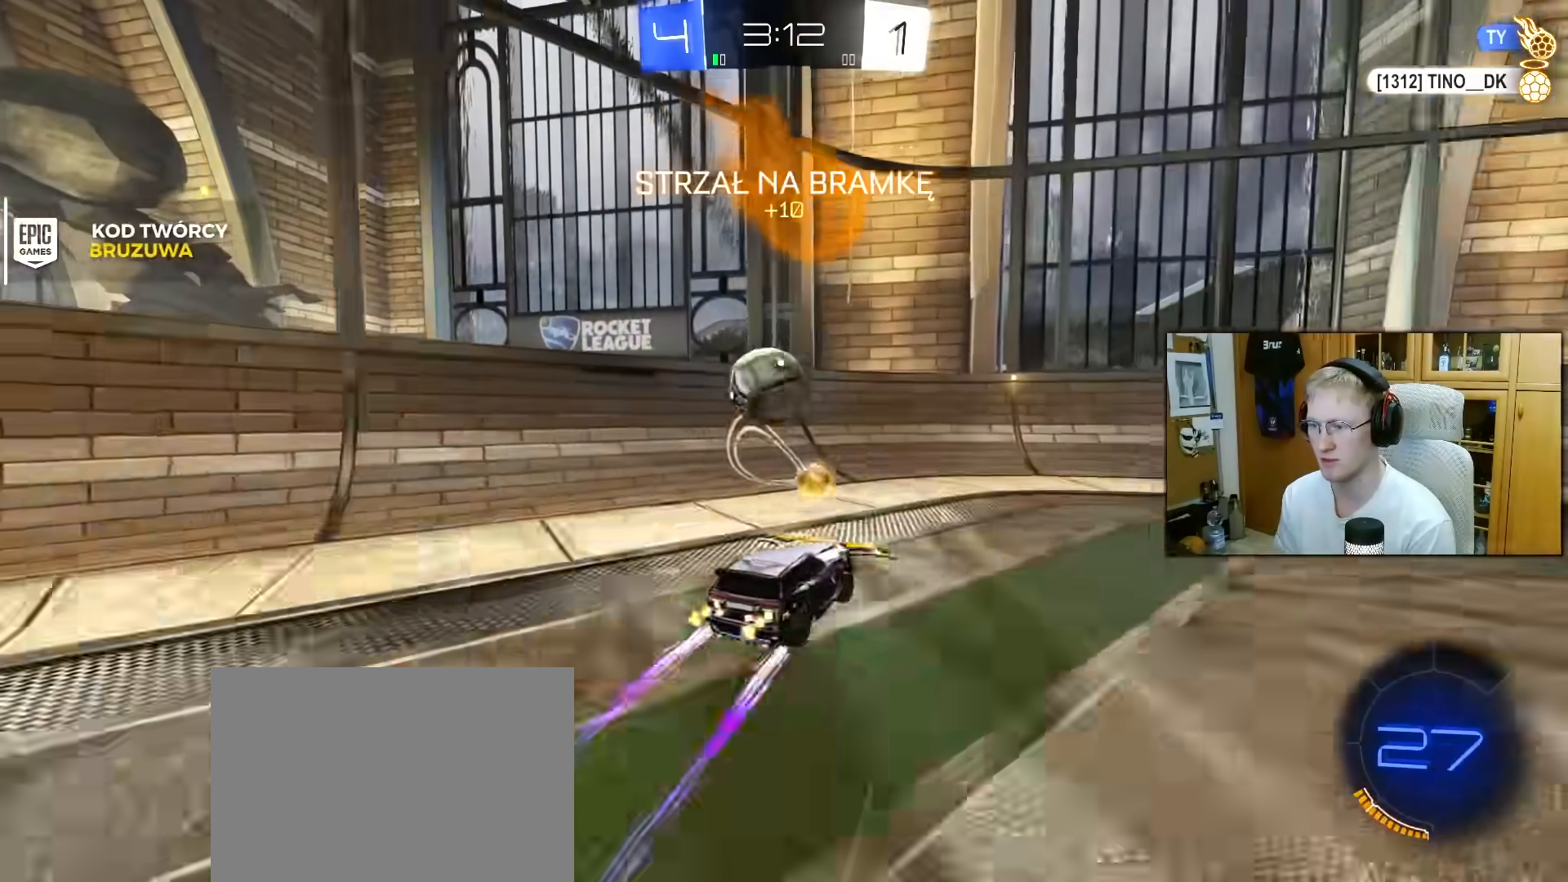
{"buttons": ["R2"], "left_stick": "left", "right_stick": "center", "events": [[150, "left_stick", "center"], [183, "R2", "up"], [233, "L2", "down"], [283, "left_stick", "left"], [383, "R2", "down"], [500, "L2", "up"]]}
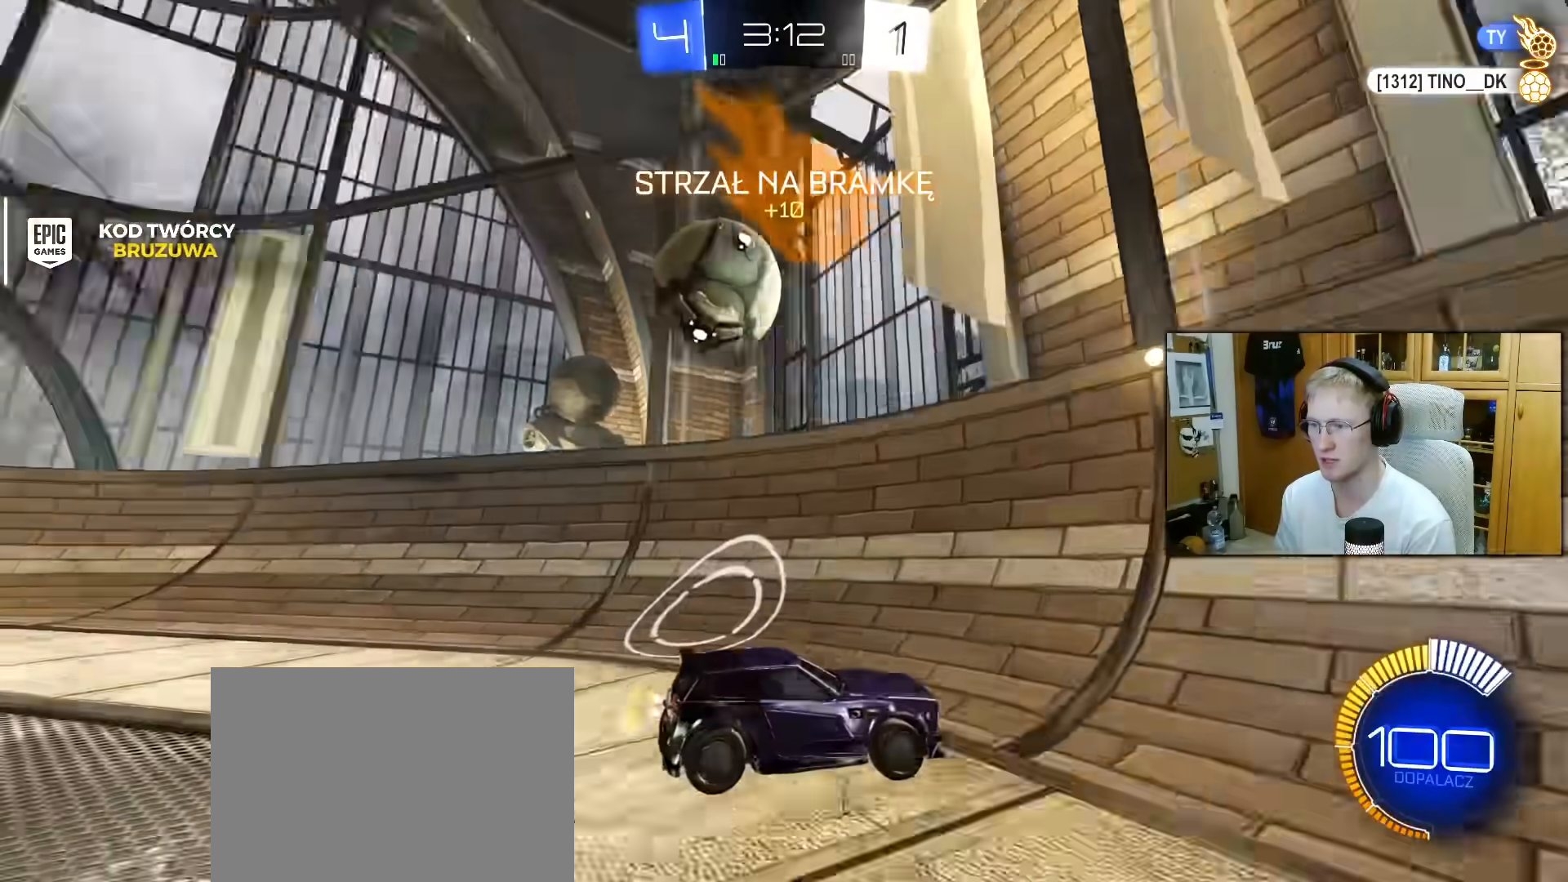
{"buttons": ["R1", "R2"], "left_stick": "right", "right_stick": "center", "events": [[83, "L2", "down"], [217, "left_stick", "center"], [233, "L2", "up"], [300, "R1", "down"], [417, "left_stick", "right"]]}
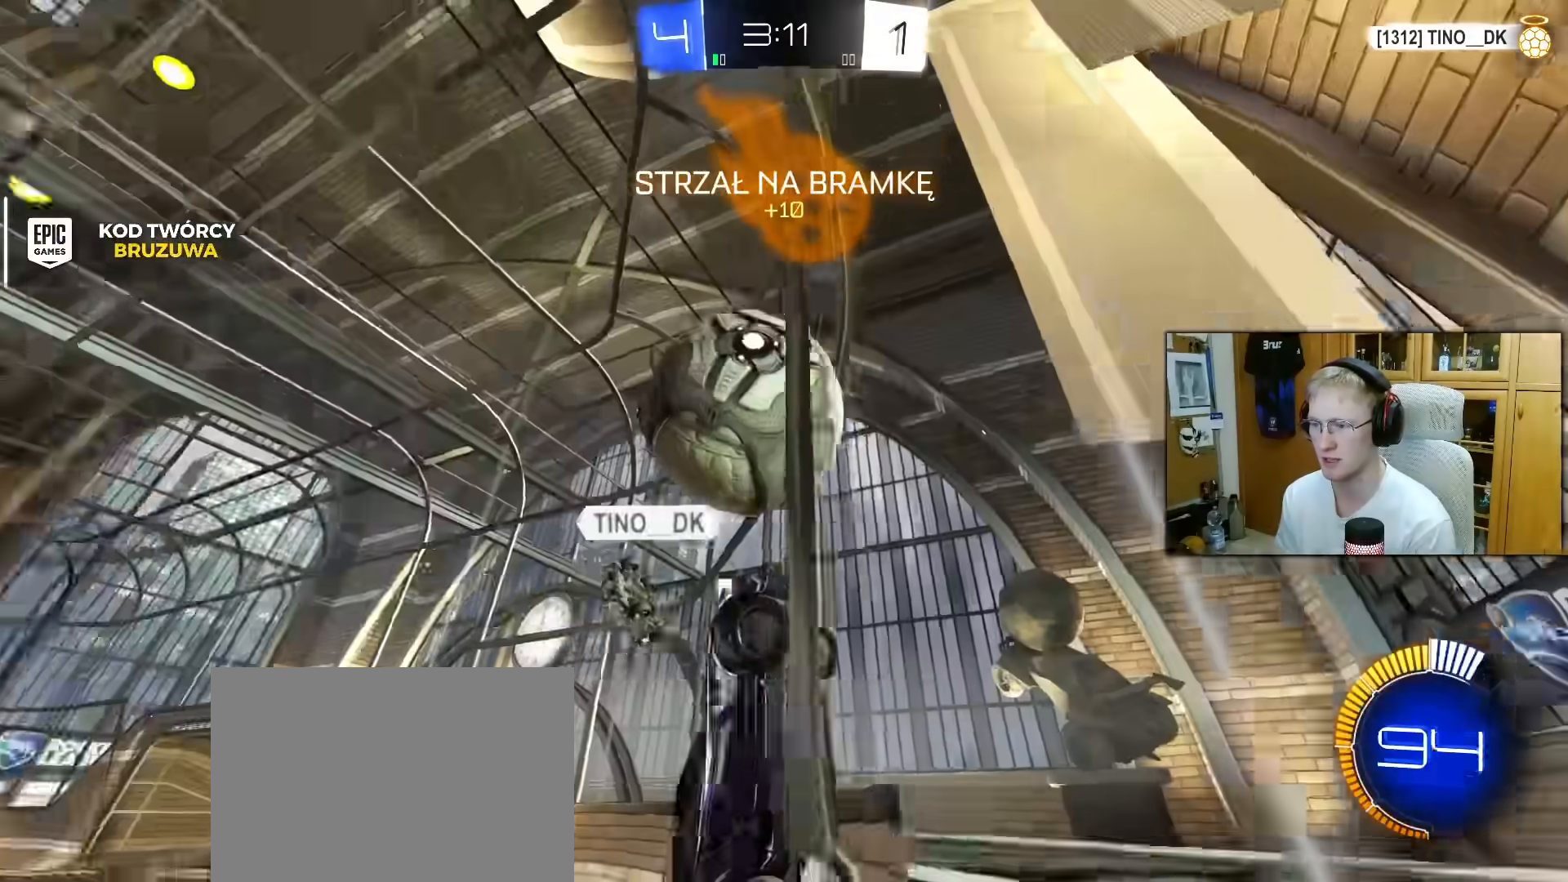
{"buttons": ["R2"], "left_stick": "right", "right_stick": "center", "events": [[50, "left_stick", "left"], [67, "R1", "up"], [133, "L2", "down"], [217, "left_stick", "right"], [233, "L2", "up"]]}
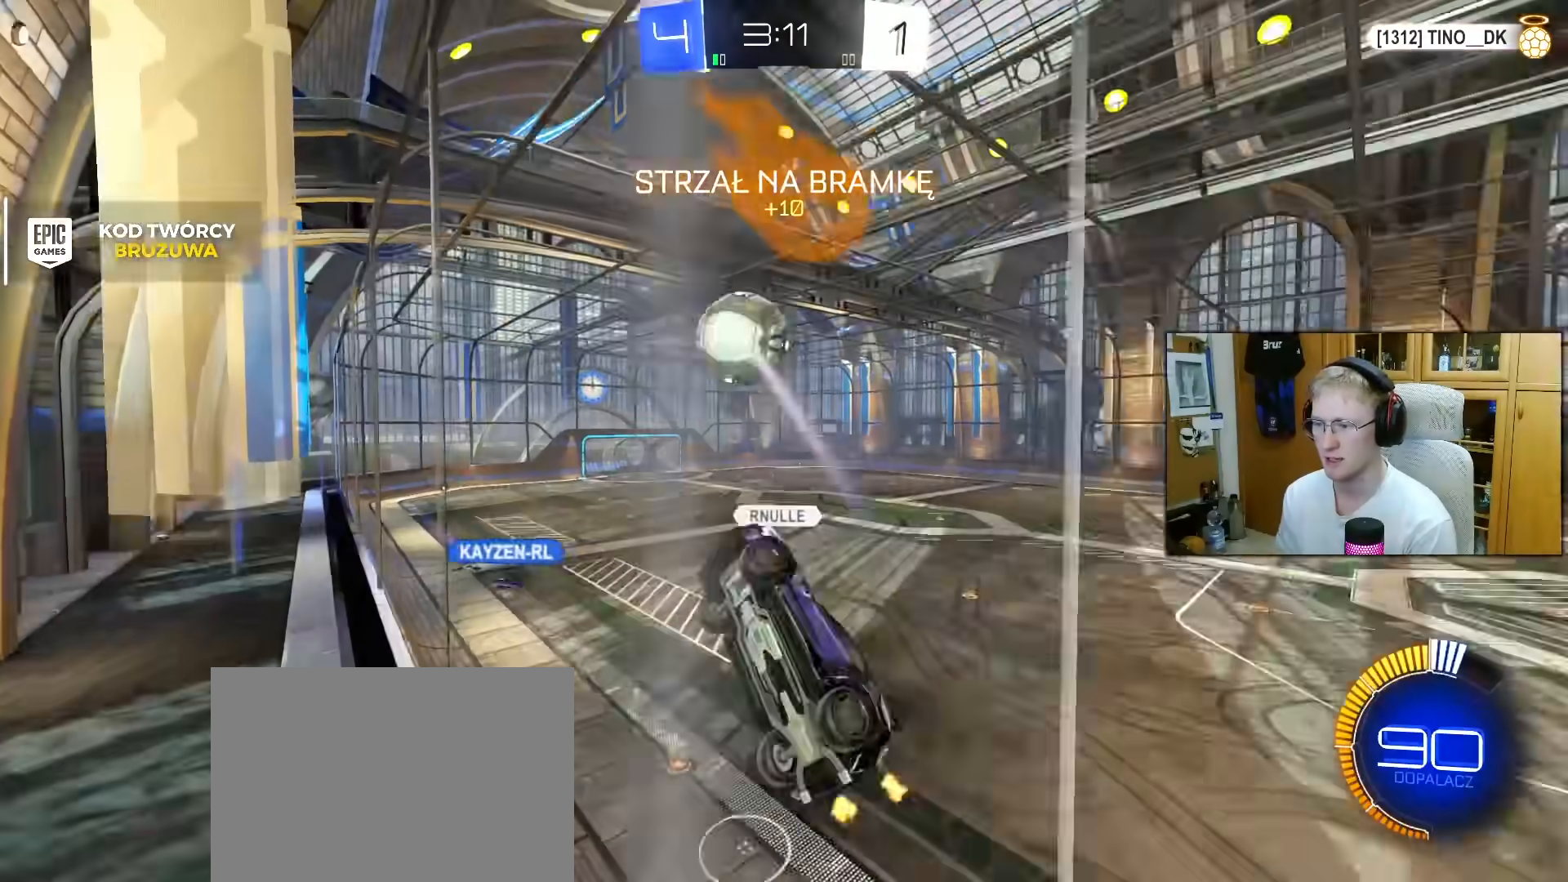
{"buttons": ["R1", "R2"], "left_stick": "center", "right_stick": "center", "events": [[367, "R1", "down"], [450, "left_stick", "center"]]}